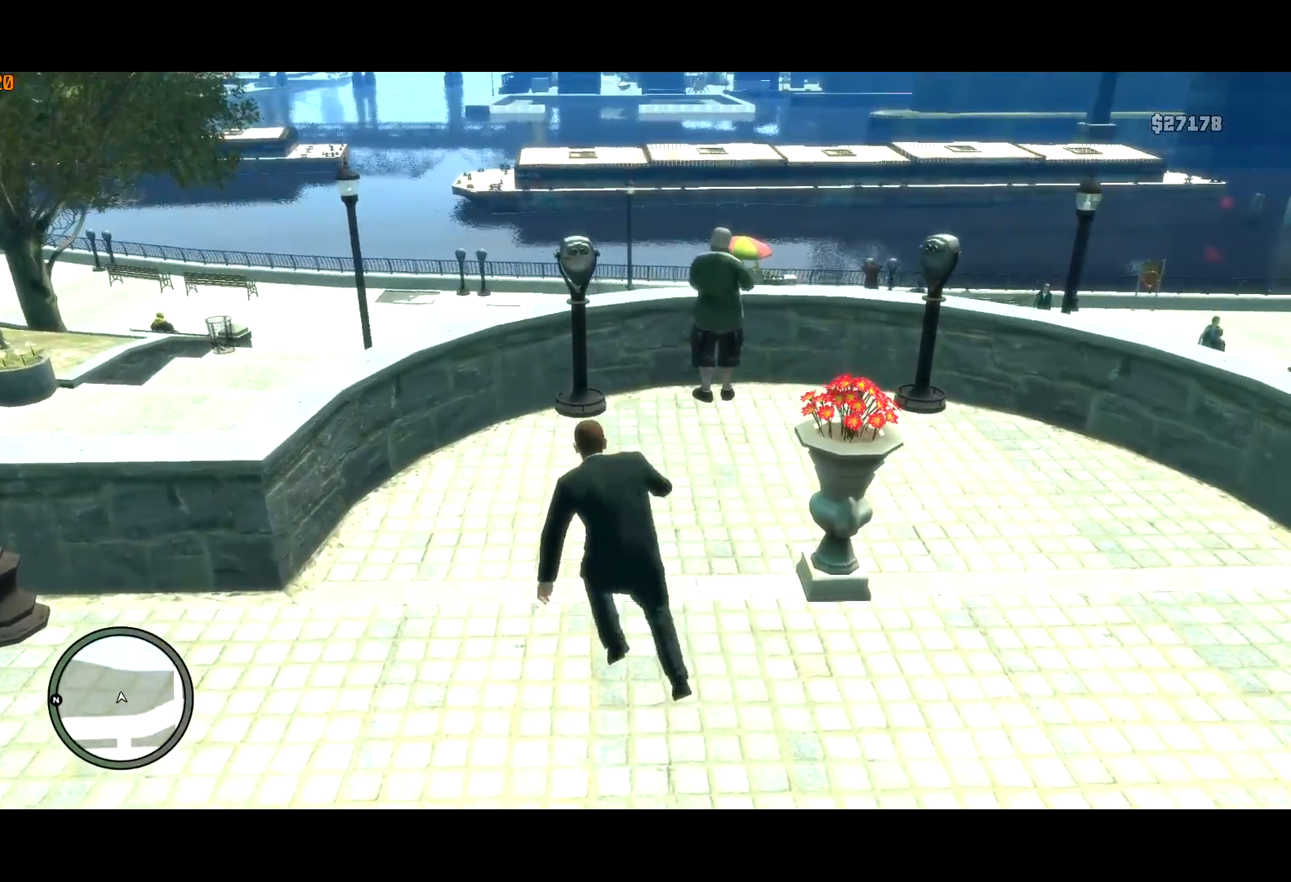
Gameplay with keyboard and mouse; each line is a JSON object with the keys and mouse buttons held at the frame after it. "events" lists presses ("down") and releases ("up") of "a", "c", "ctrl", "d", "down", "e", "escape", "f", "f2", "g", "q", "r", "return", "s", "shift", "space", "t", "up", "v", "w", "mouse_left", "mouse_right", "mouse_wheel_up" and "mouse_wheel_down" between this image and that frame as [ms after this image, input, new state], when the widget could be followed in between. "mouse_left", "mouse_right", "mouse_wheel_up", "mouse_wheel_down" = the "left", "right", "wheel_up", "wheel_down" buttons of the "mouse" list. No other keys are recorded. Mouse movement is not recorded. Not read: other_keys.
{"keys": ["a", "w"], "mouse": [], "events": [[50, "a", "down"], [417, "shift", "up"], [417, "space", "down"], [467, "space", "up"]]}
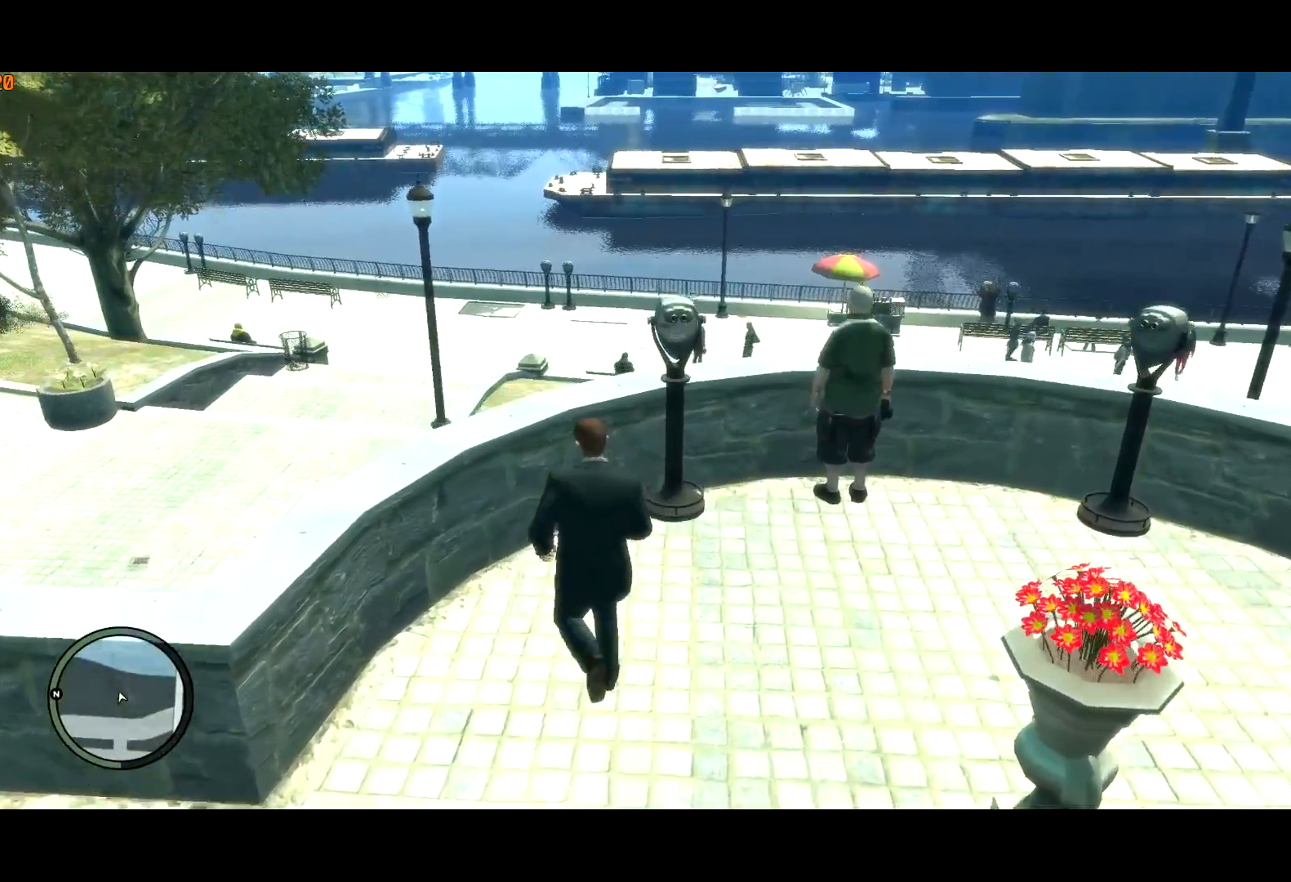
{"keys": ["shift", "w"], "mouse": [], "events": [[300, "shift", "down"], [350, "a", "up"]]}
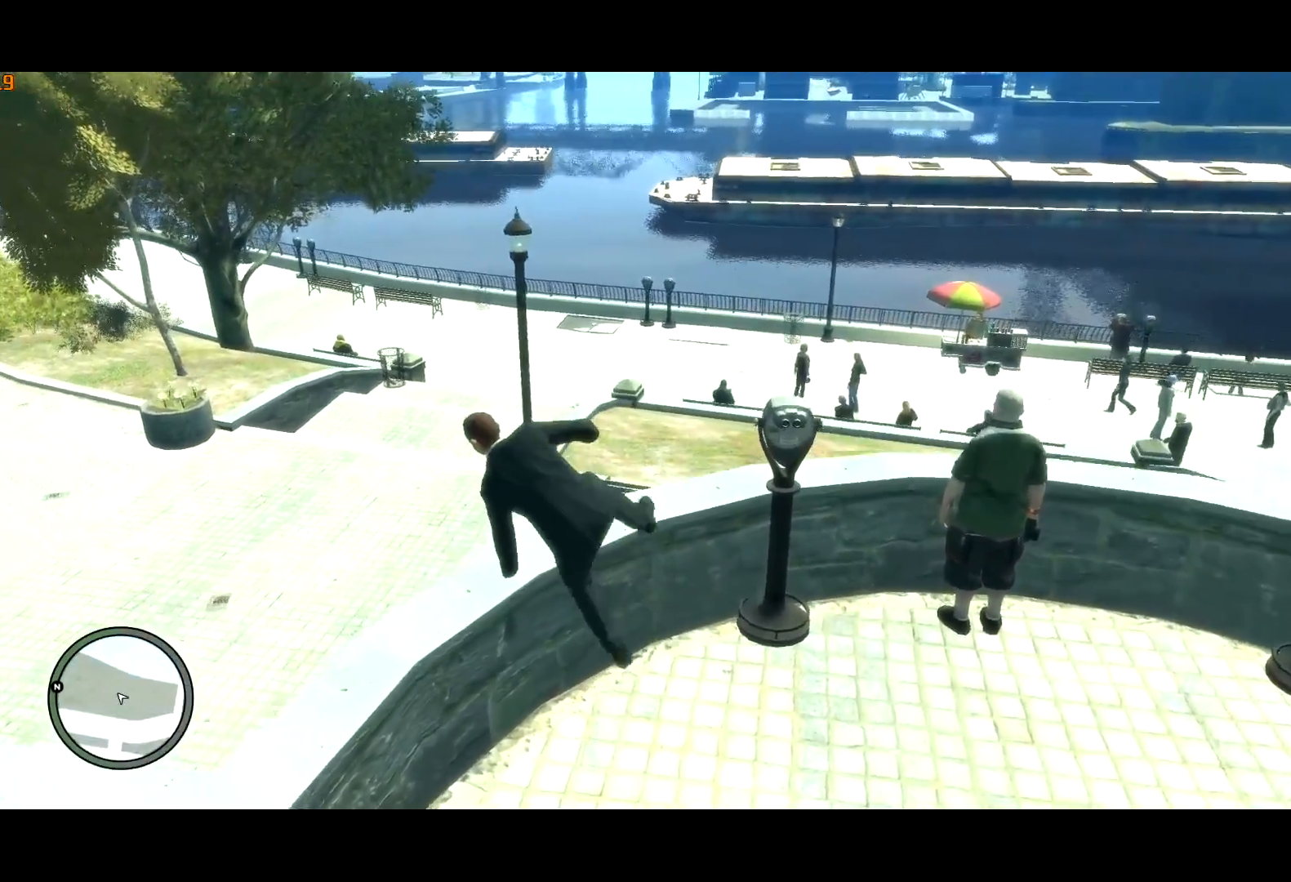
{"keys": ["shift", "w"], "mouse": [], "events": []}
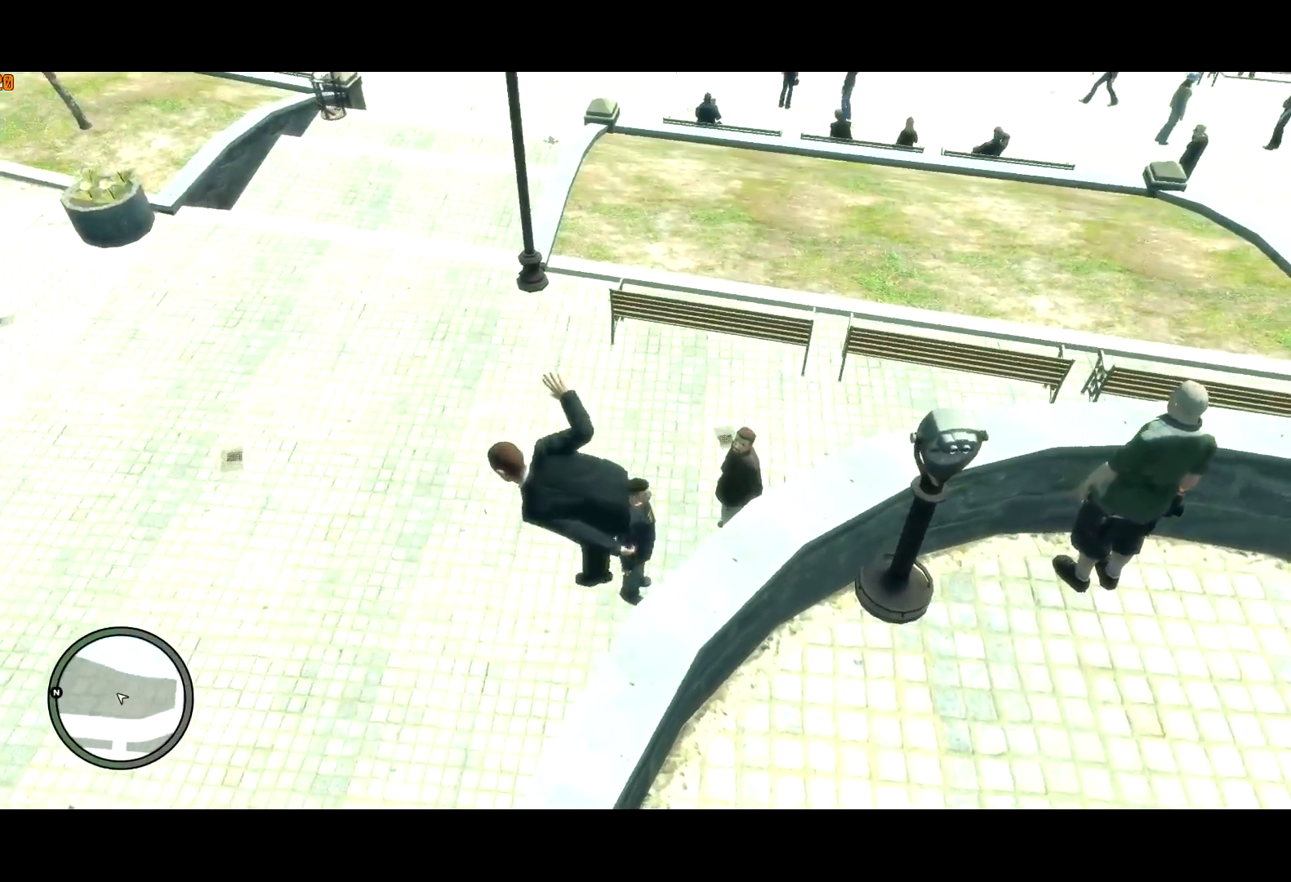
{"keys": ["a", "shift", "w"], "mouse": [], "events": [[434, "a", "down"]]}
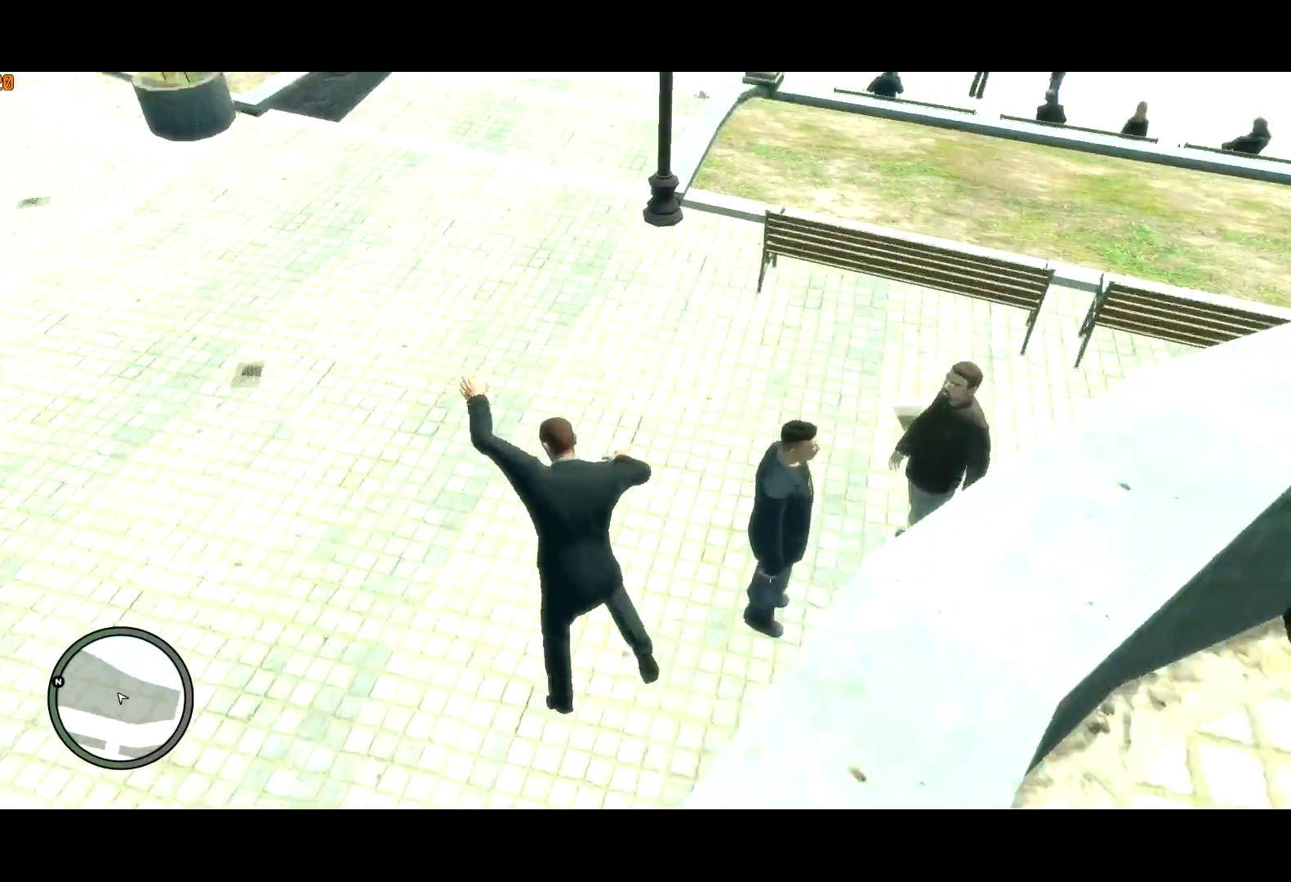
{"keys": ["shift", "w"], "mouse": [], "events": [[217, "a", "up"]]}
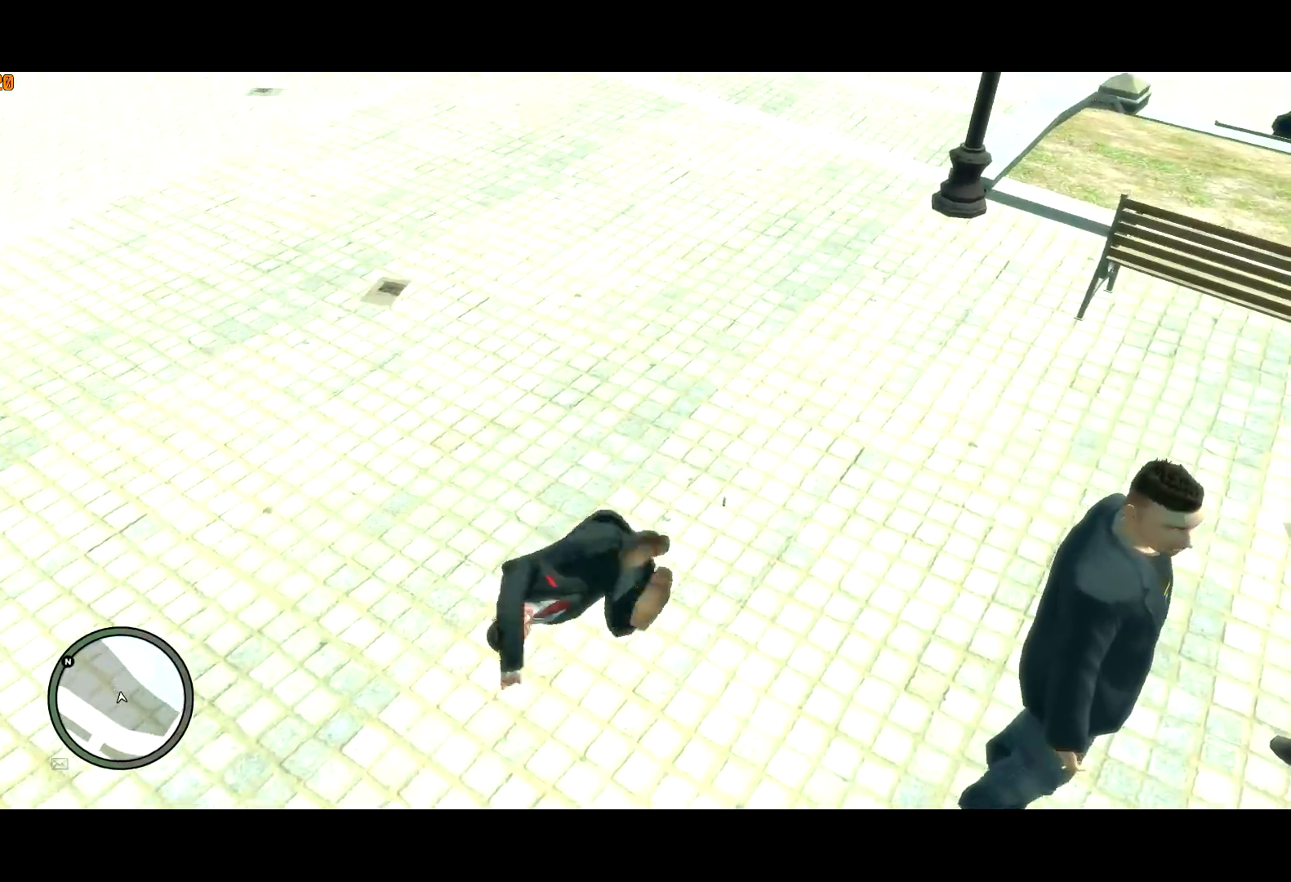
{"keys": ["shift", "w"], "mouse": ["right"], "events": [[317, "mouse_right", "down"], [417, "mouse_right", "up"], [500, "mouse_right", "down"]]}
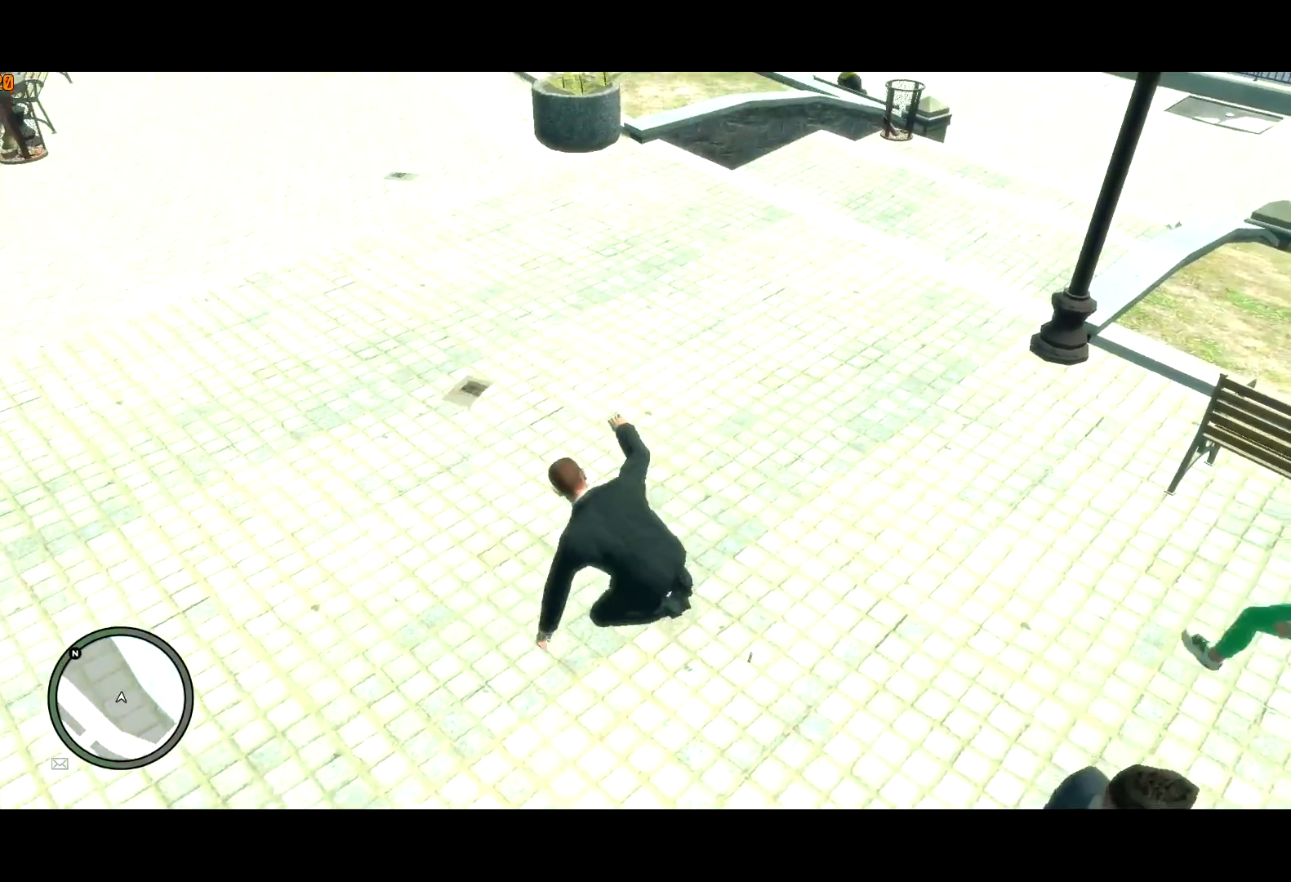
{"keys": ["shift", "w"], "mouse": ["right"], "events": [[50, "mouse_right", "up"], [334, "mouse_right", "down"], [400, "mouse_right", "up"], [467, "mouse_right", "down"]]}
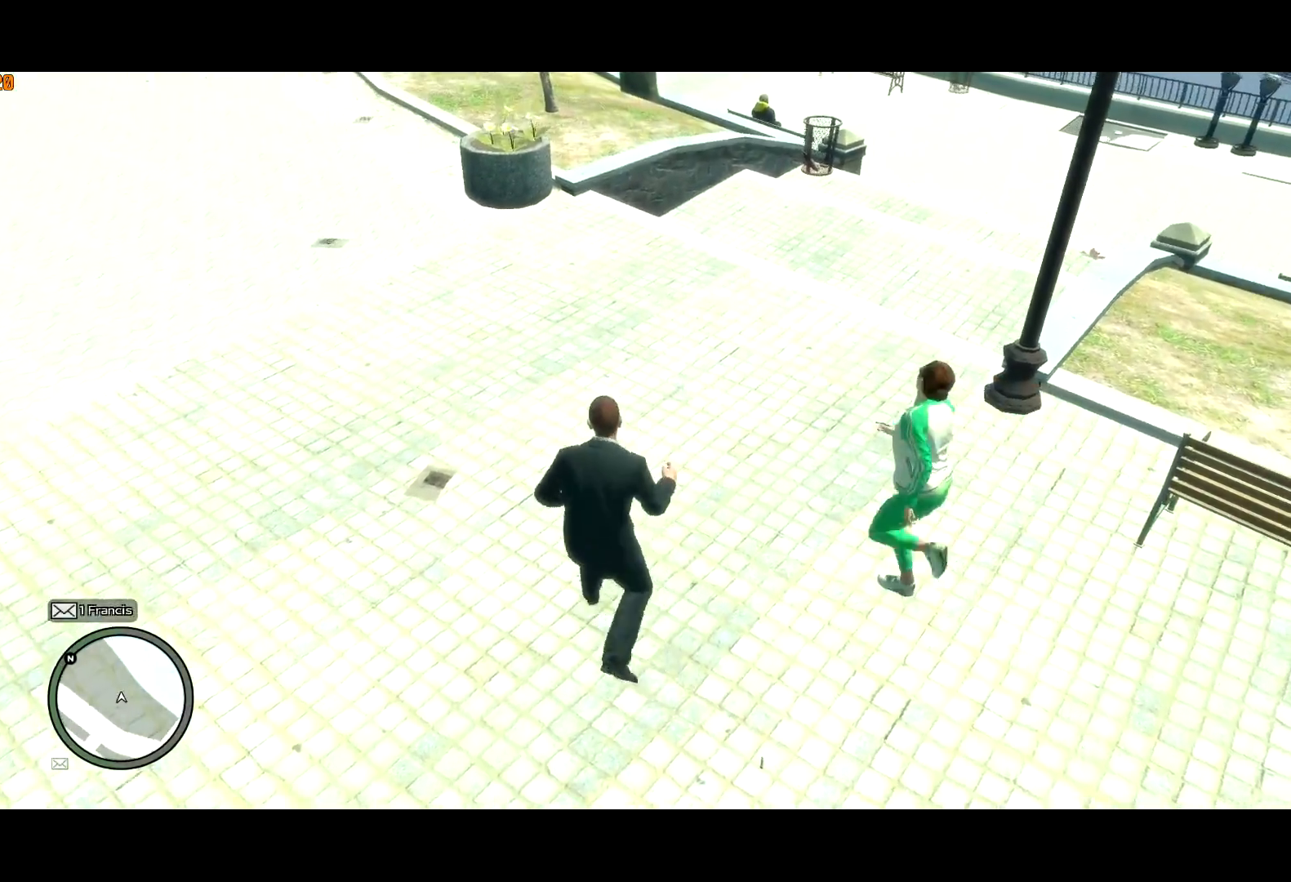
{"keys": ["d", "shift", "w"], "mouse": [], "events": [[67, "a", "down"], [117, "mouse_right", "up"], [350, "a", "up"], [484, "d", "down"]]}
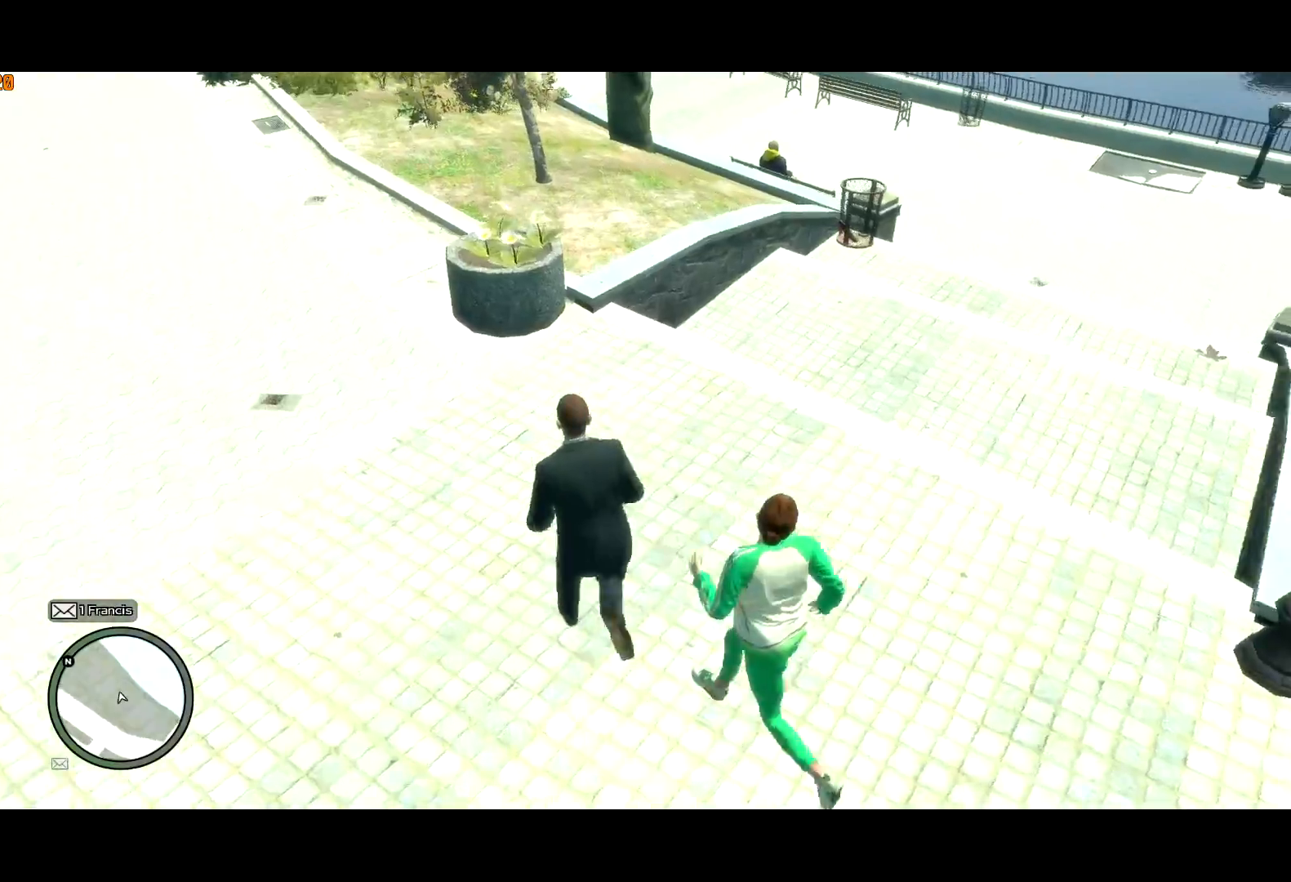
{"keys": ["shift", "w"], "mouse": [], "events": [[84, "d", "up"]]}
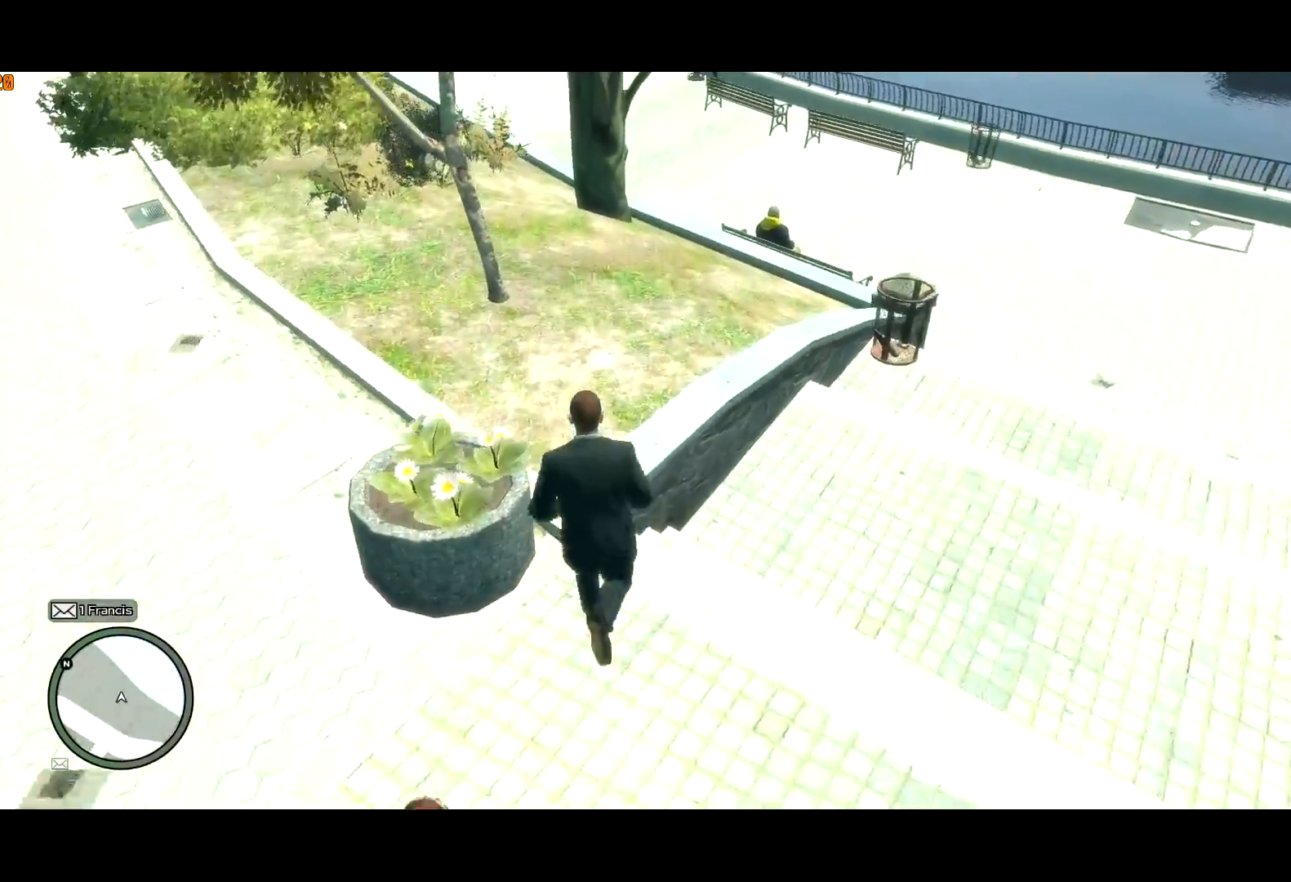
{"keys": ["shift", "w"], "mouse": [], "events": [[134, "d", "down"], [284, "d", "up"]]}
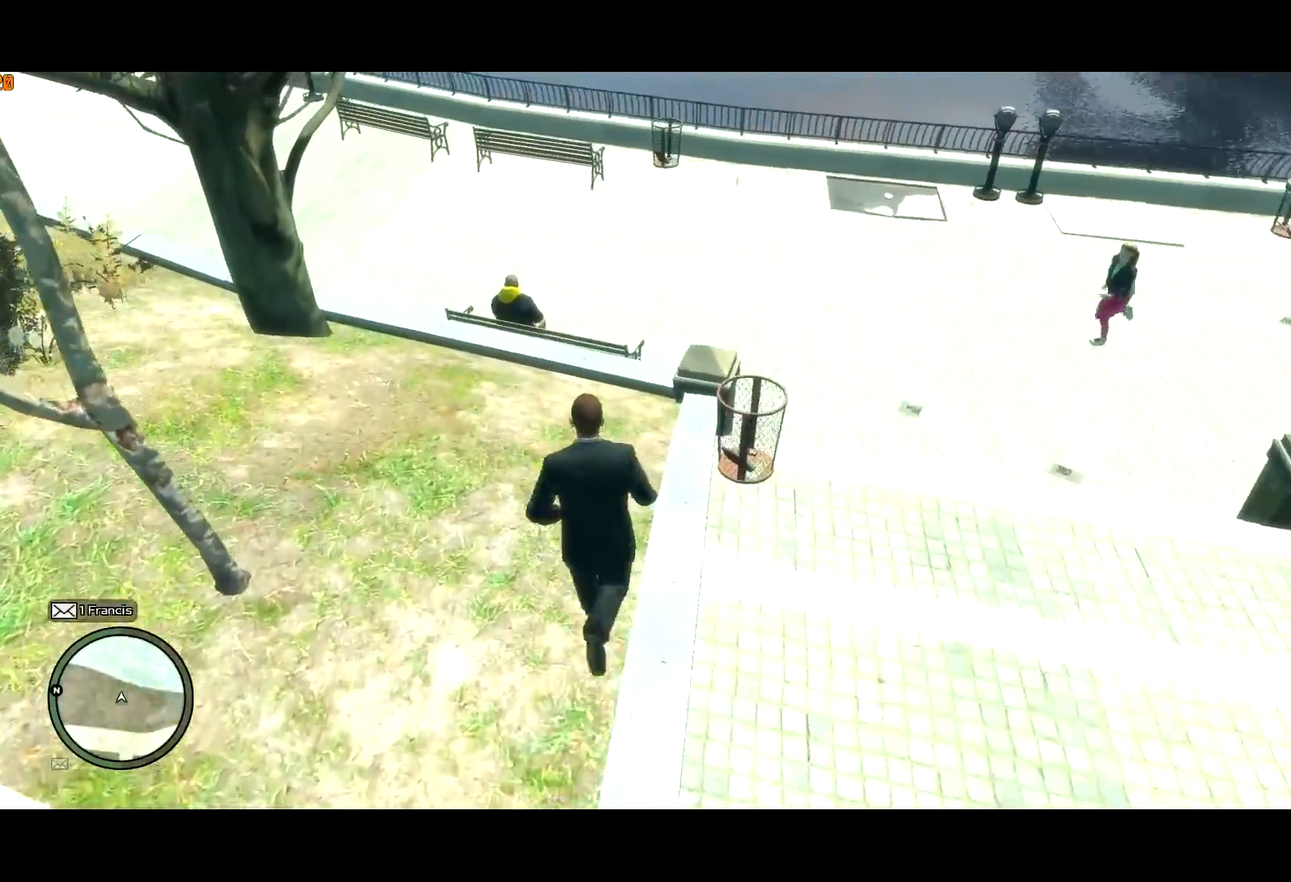
{"keys": ["shift", "w"], "mouse": [], "events": [[434, "d", "down"], [484, "d", "up"]]}
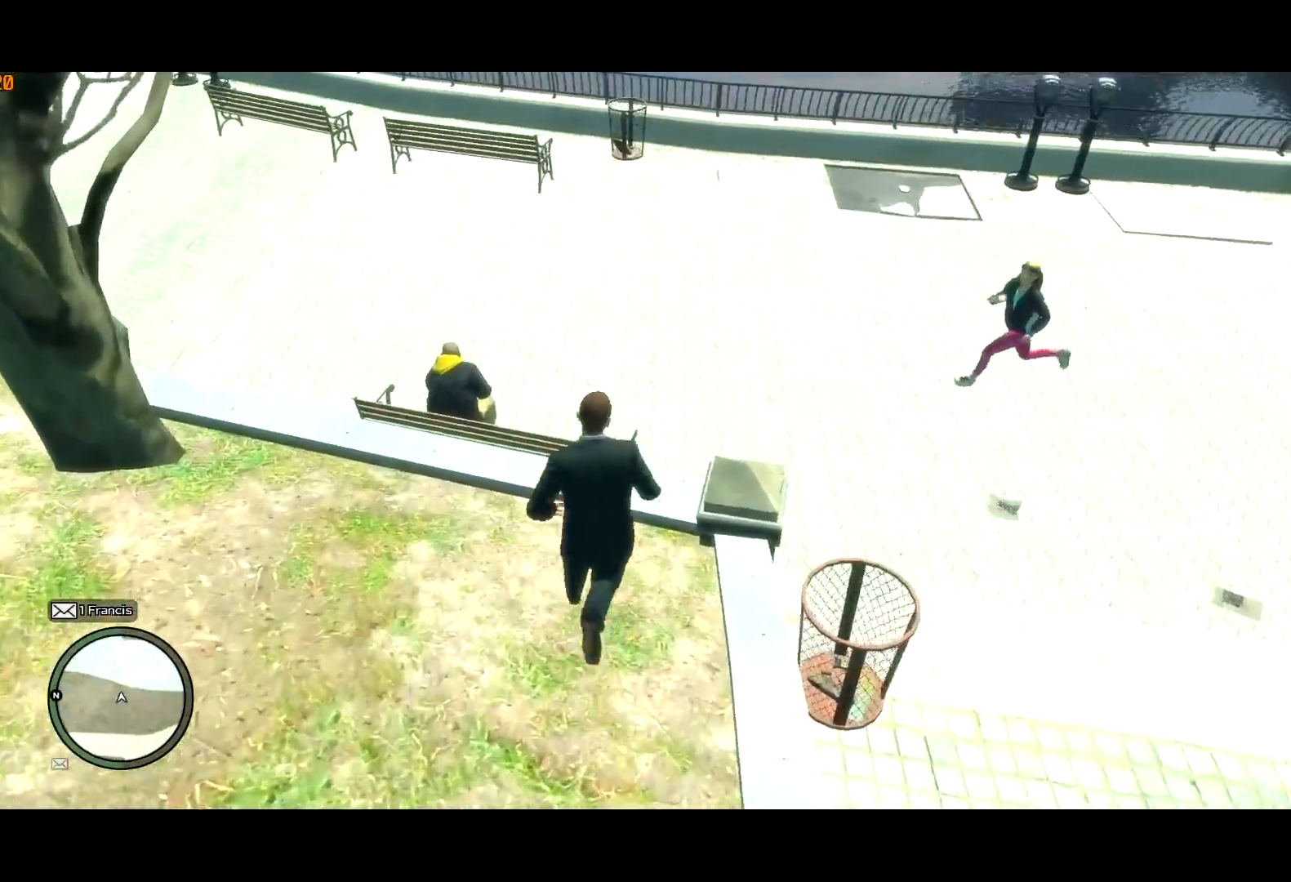
{"keys": [], "mouse": ["right"], "events": [[167, "shift", "up"], [267, "w", "up"], [500, "mouse_right", "down"]]}
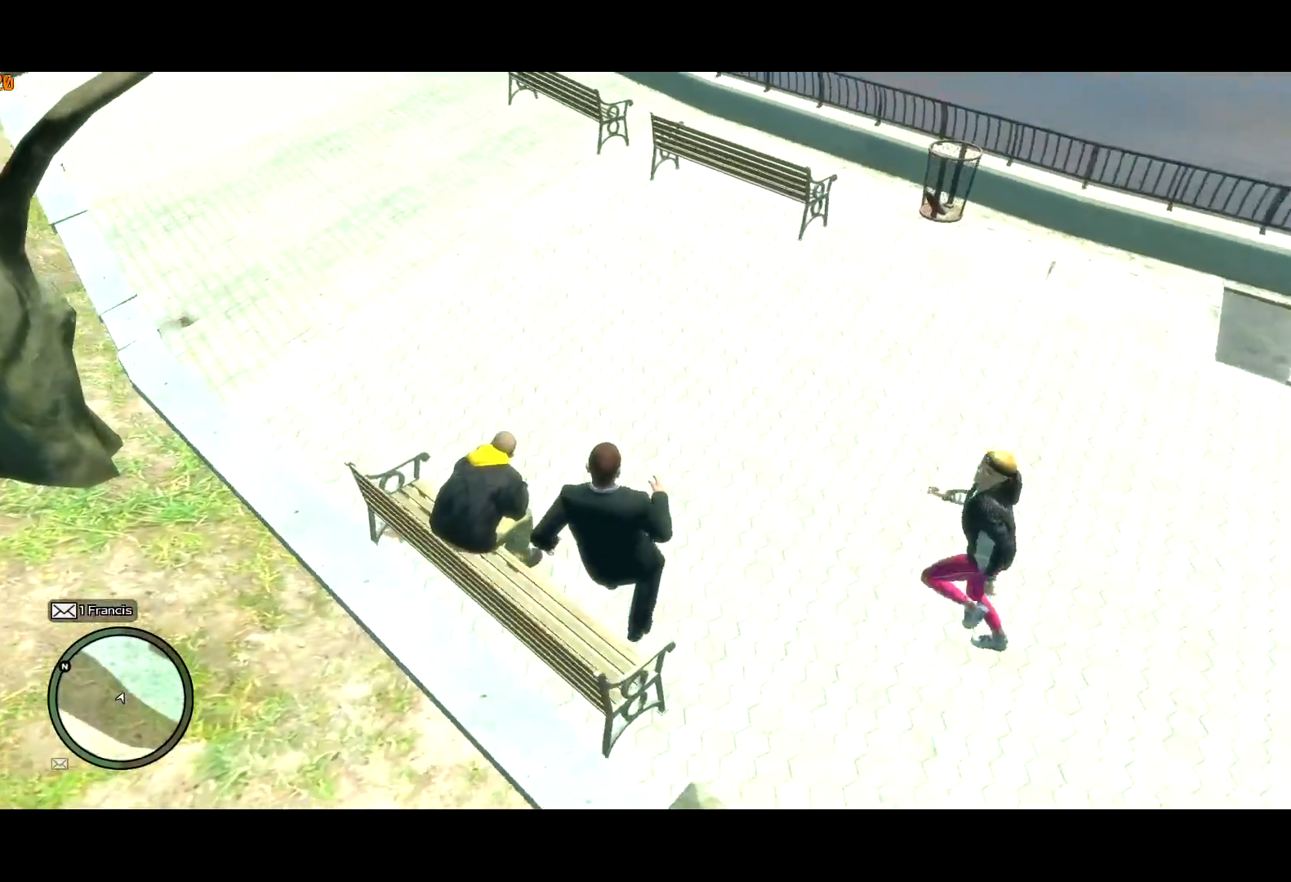
{"keys": [], "mouse": ["right"], "events": [[234, "w", "down"], [334, "w", "up"]]}
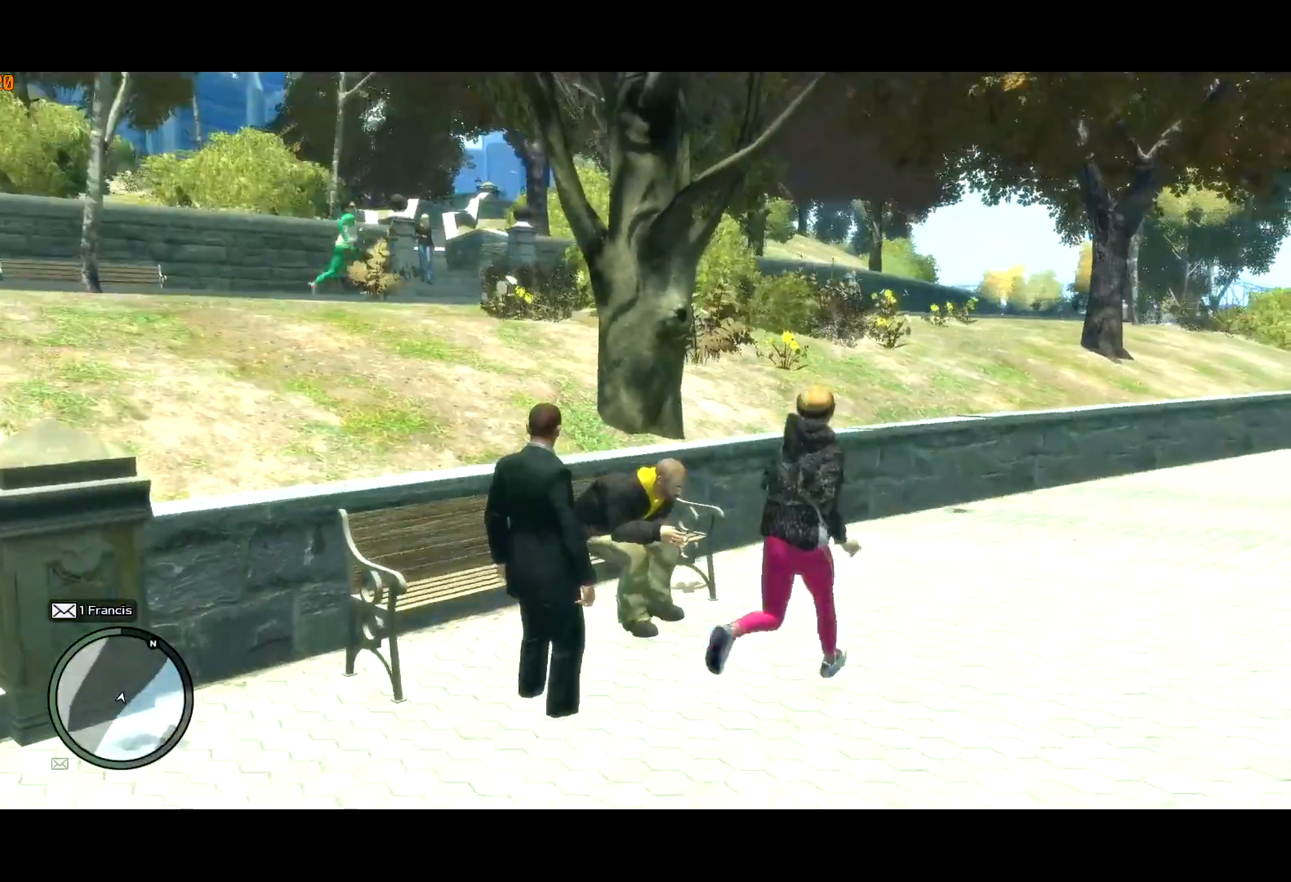
{"keys": ["d", "space"], "mouse": ["right"], "events": [[167, "w", "down"], [250, "w", "up"], [300, "d", "down"], [300, "space", "down"], [400, "space", "up"], [450, "space", "down"]]}
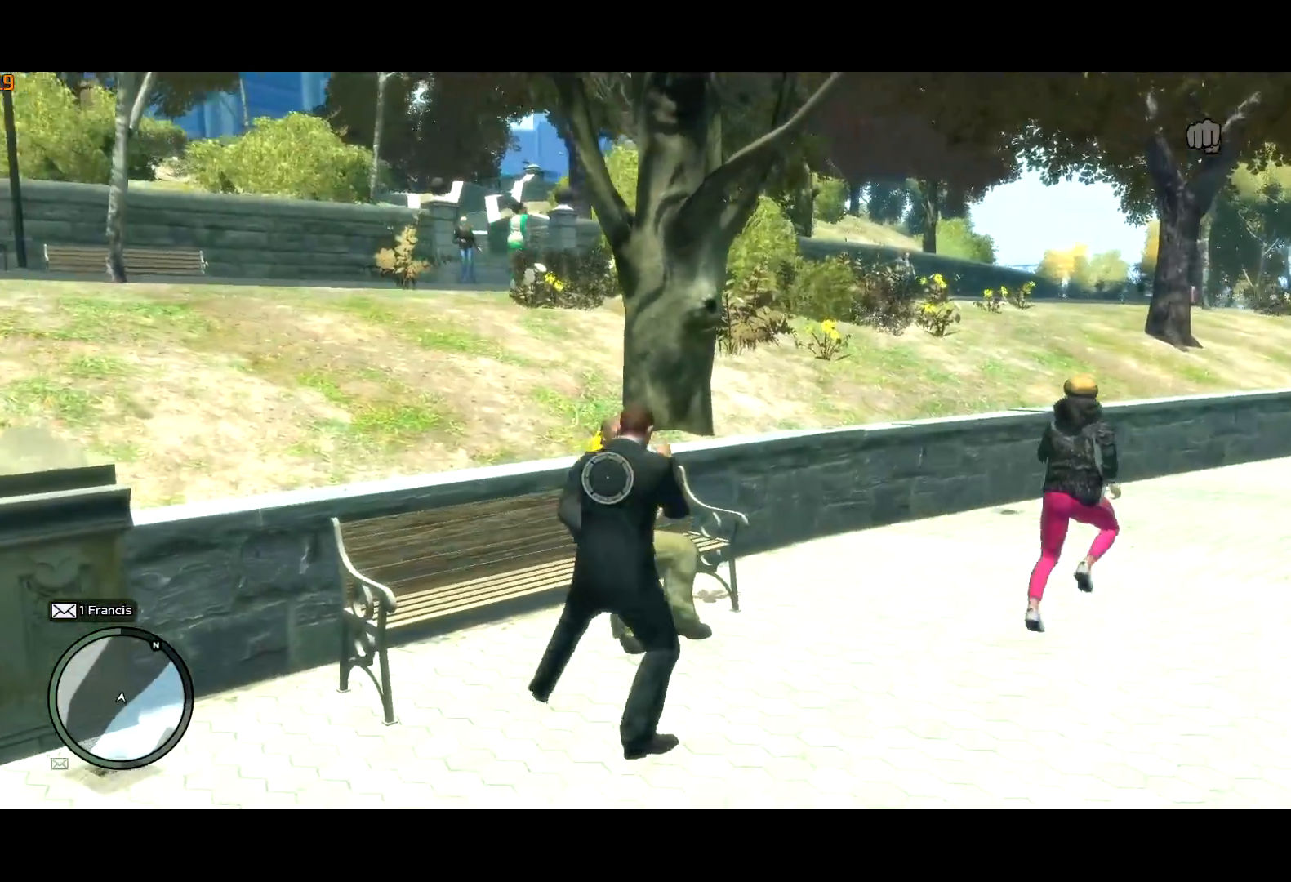
{"keys": ["a"], "mouse": ["right"], "events": [[84, "s", "down"], [84, "space", "up"], [134, "d", "up"], [317, "a", "down"], [450, "s", "up"]]}
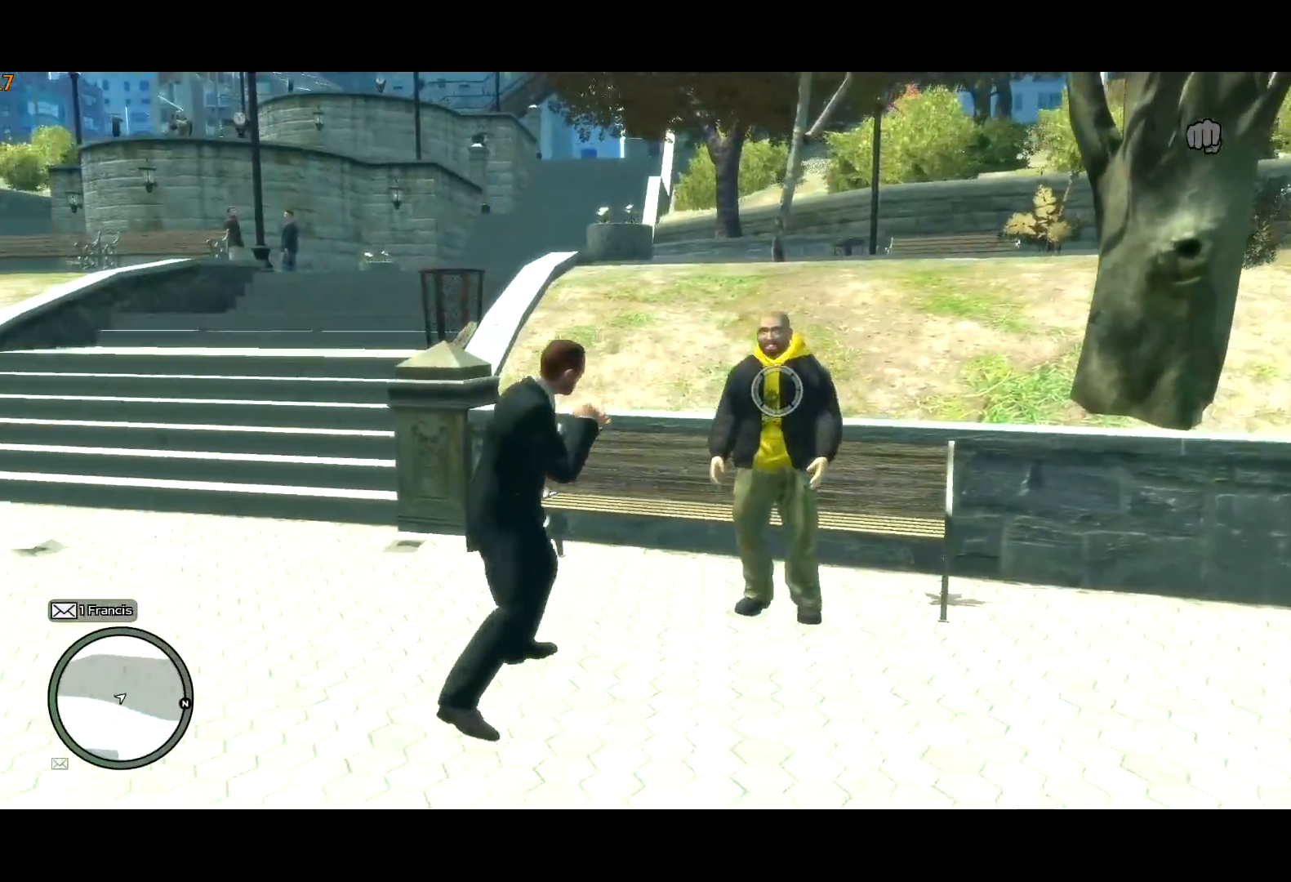
{"keys": ["a", "shift"], "mouse": [], "events": [[184, "mouse_right", "up"], [334, "shift", "down"]]}
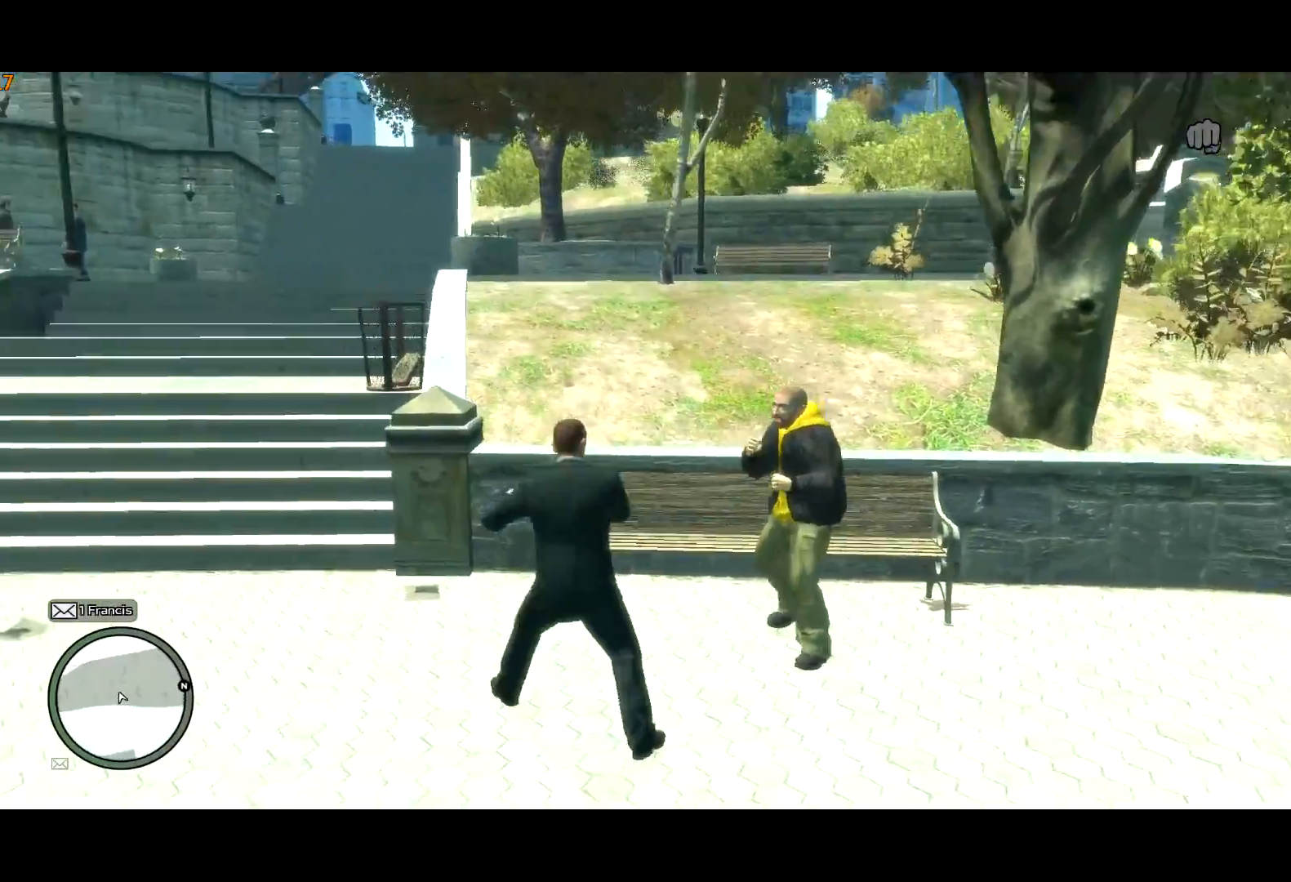
{"keys": ["shift", "w"], "mouse": [], "events": [[167, "w", "down"], [350, "a", "up"]]}
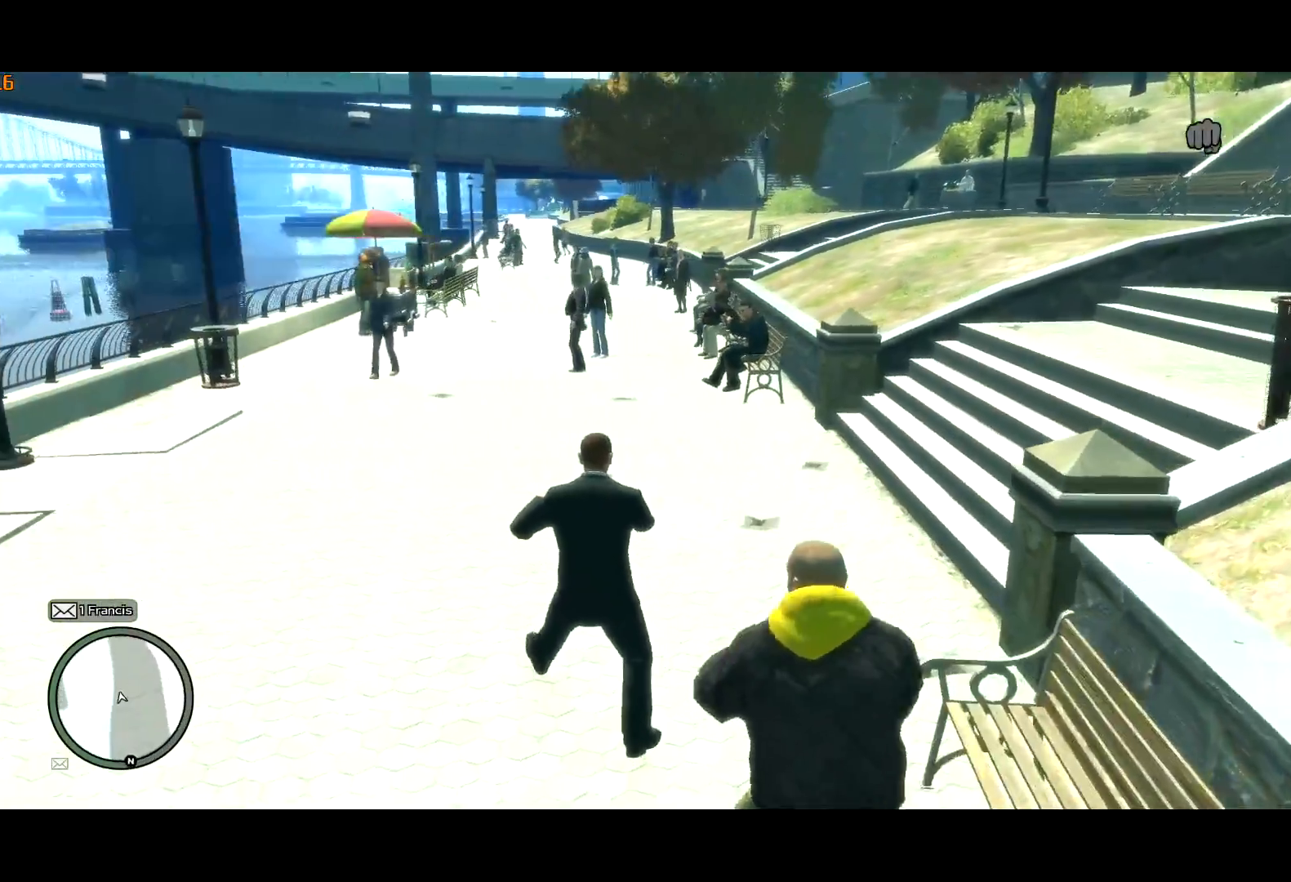
{"keys": ["shift", "w"], "mouse": [], "events": []}
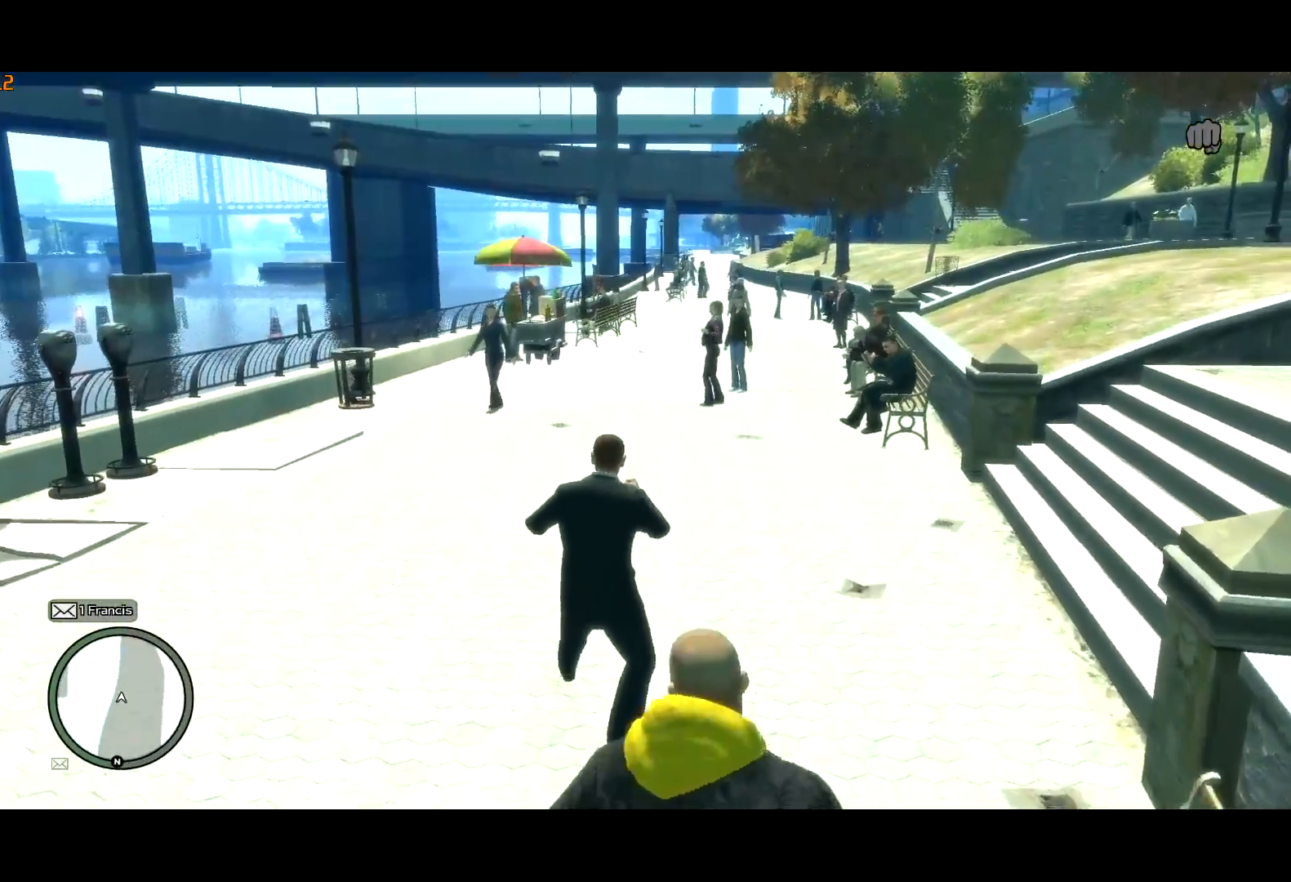
{"keys": ["shift", "w"], "mouse": [], "events": []}
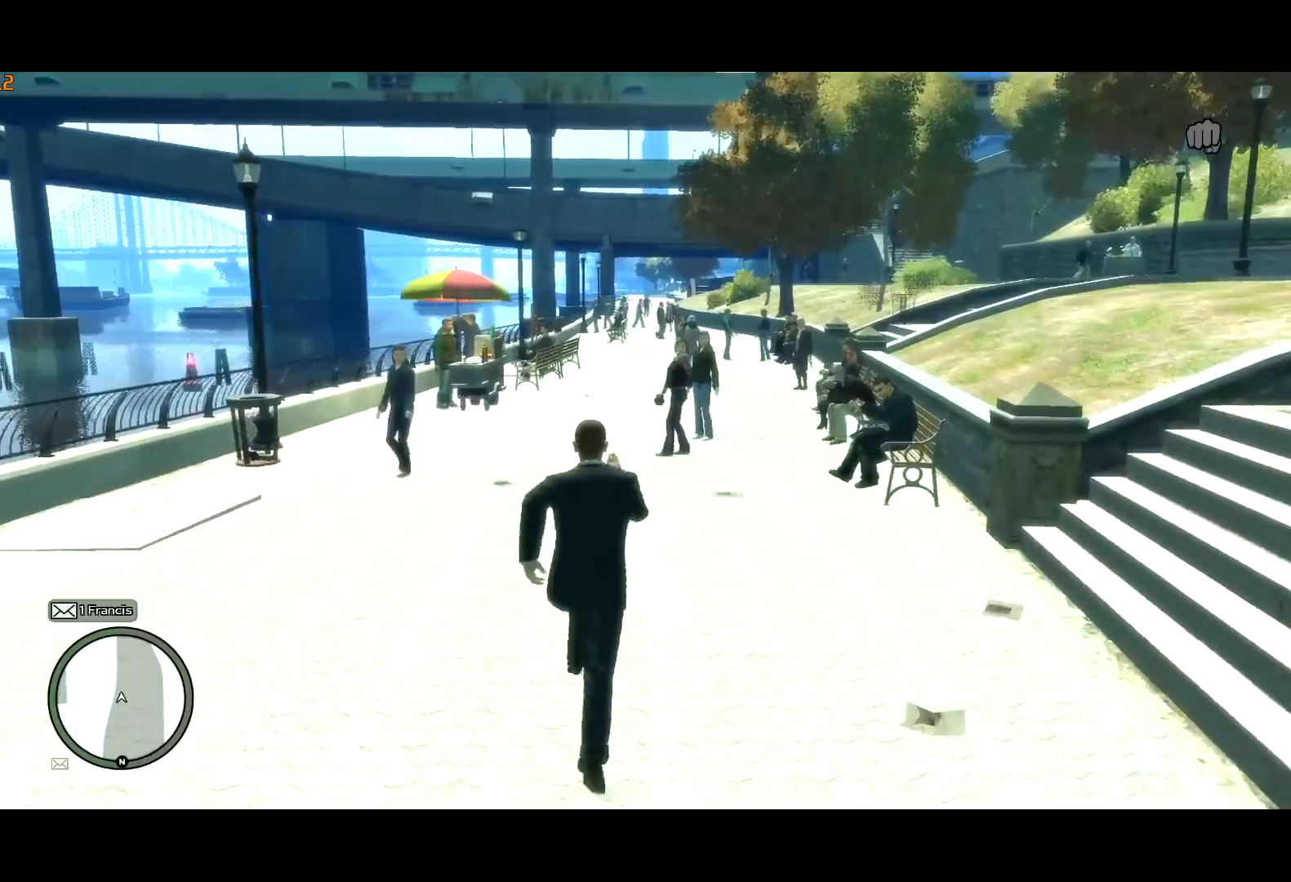
{"keys": ["shift", "w"], "mouse": [], "events": []}
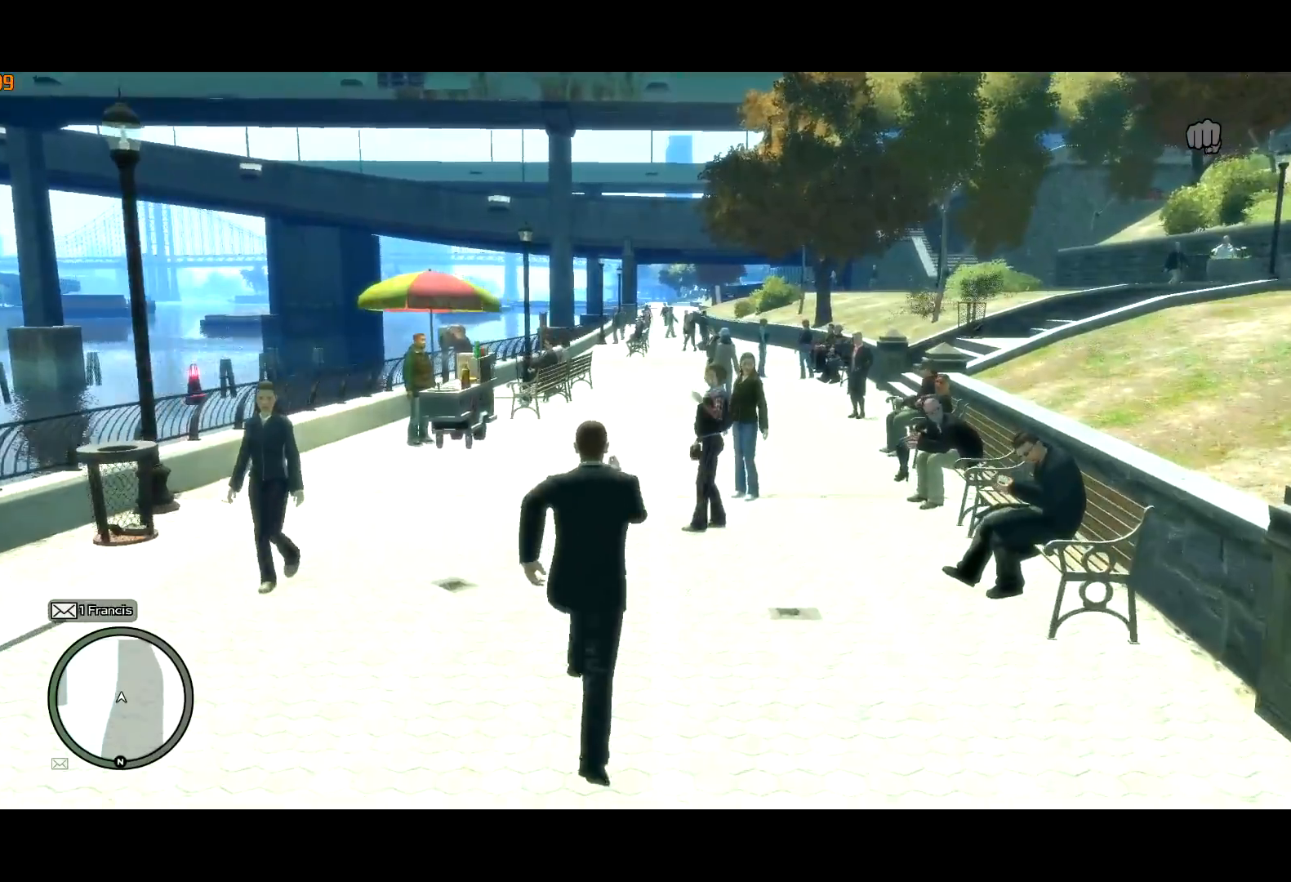
{"keys": ["shift", "w"], "mouse": [], "events": []}
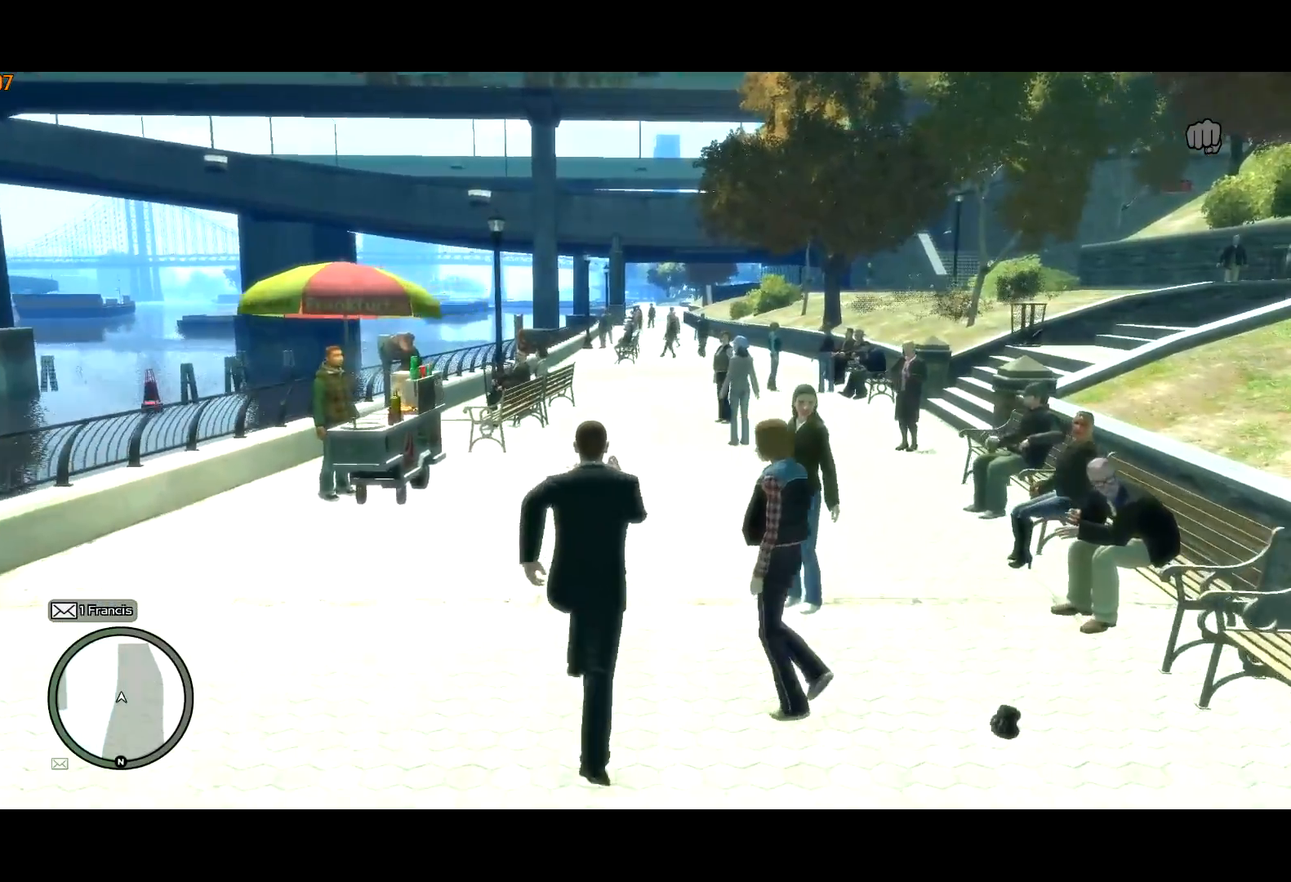
{"keys": ["shift", "w"], "mouse": [], "events": []}
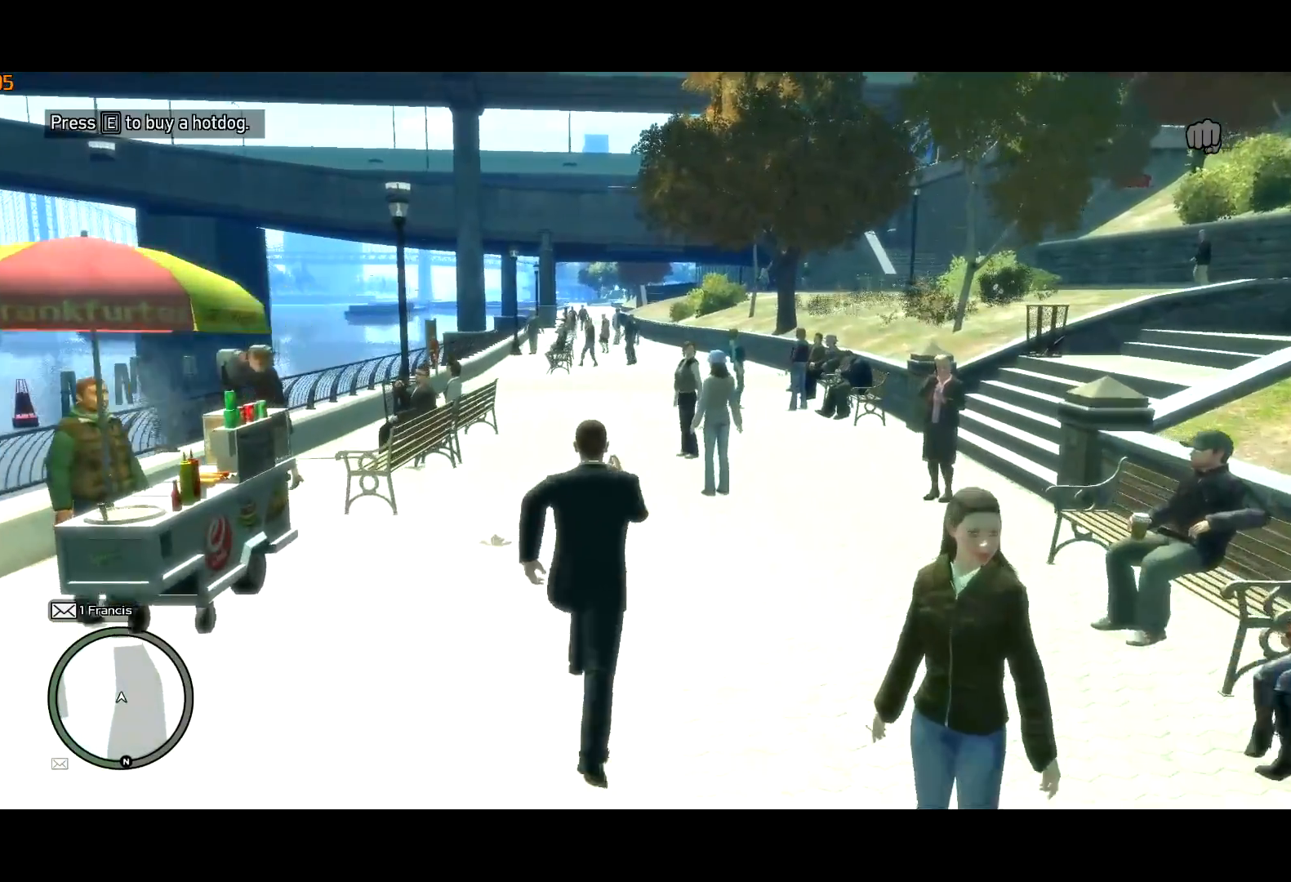
{"keys": ["shift", "w"], "mouse": [], "events": []}
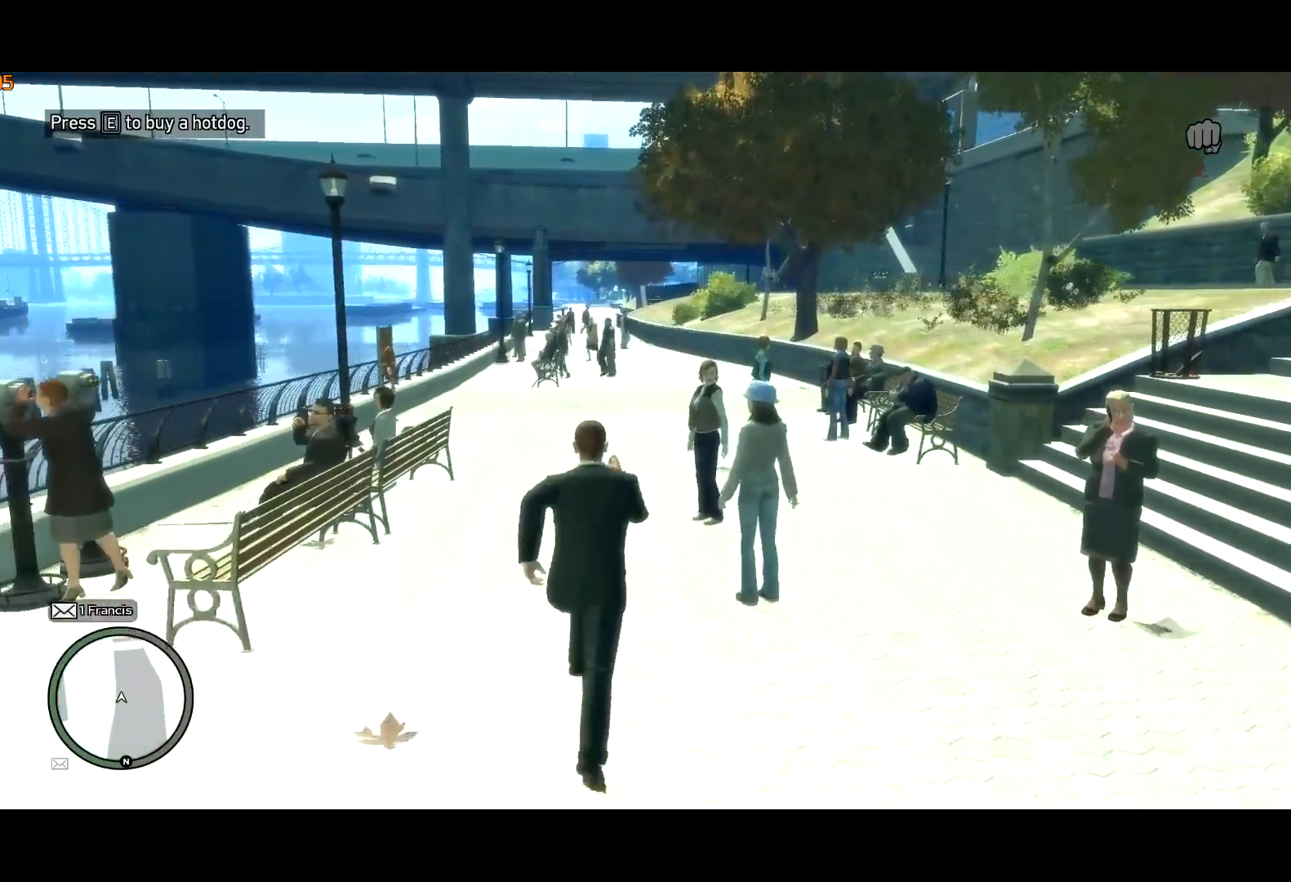
{"keys": ["shift", "w"], "mouse": [], "events": []}
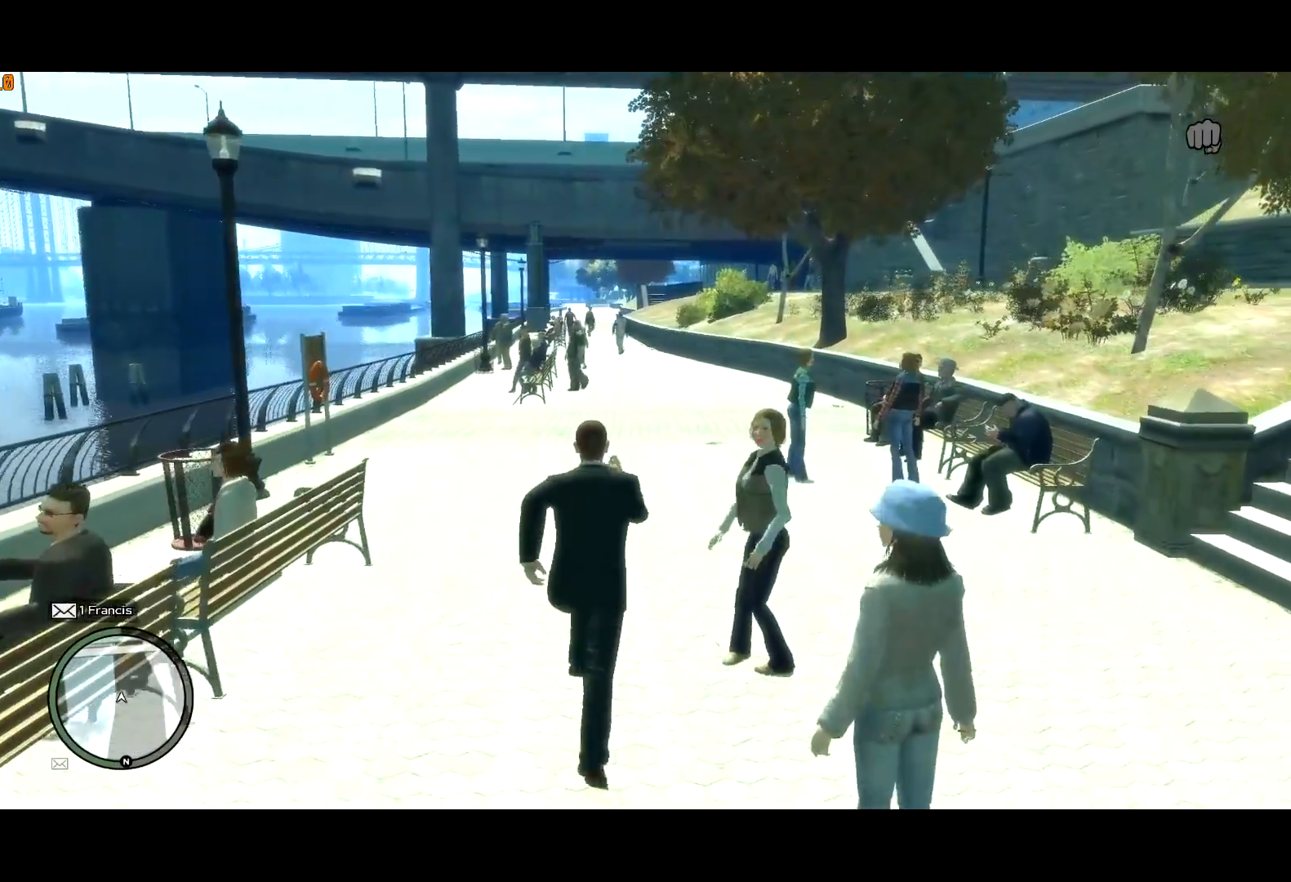
{"keys": ["shift", "w"], "mouse": [], "events": []}
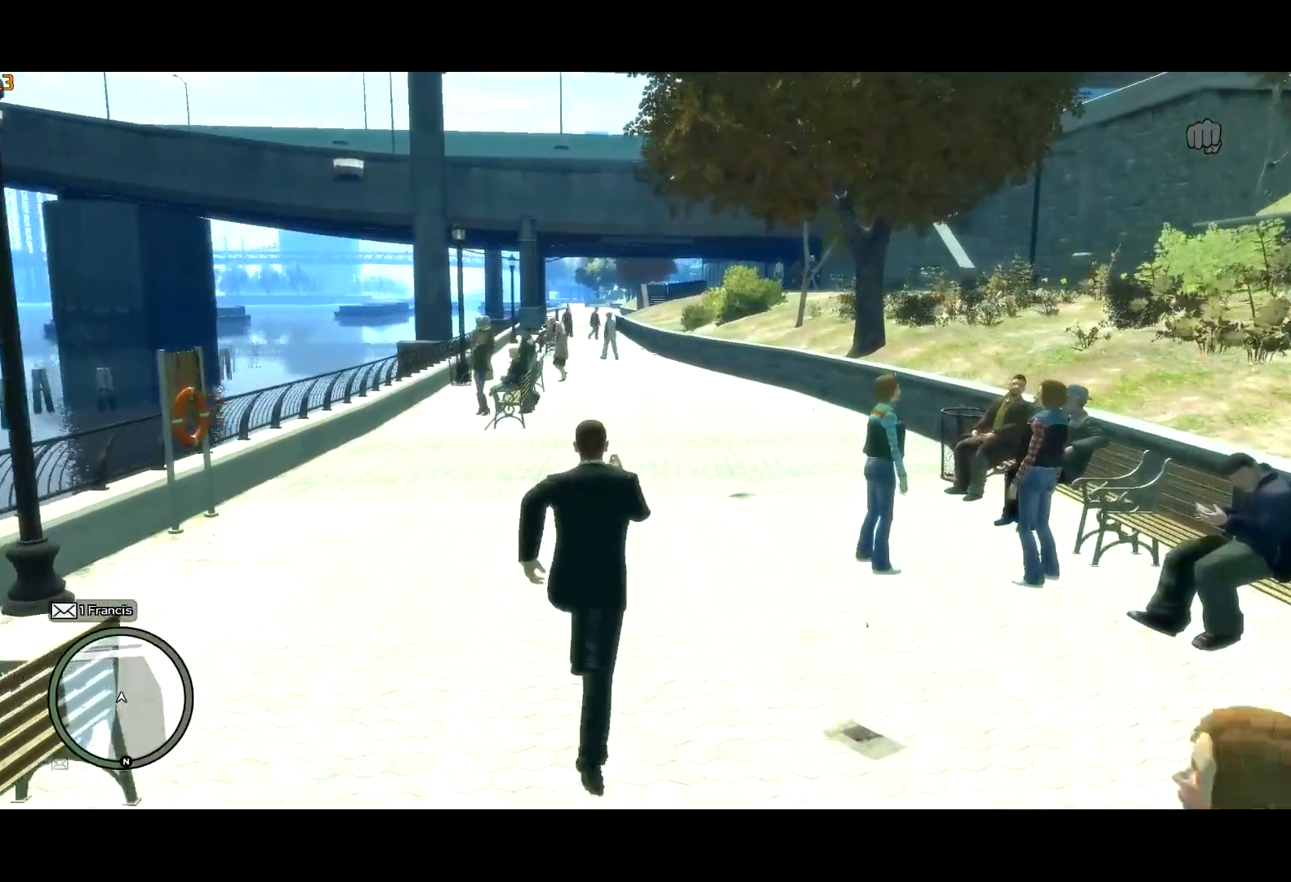
{"keys": ["shift", "w"], "mouse": [], "events": []}
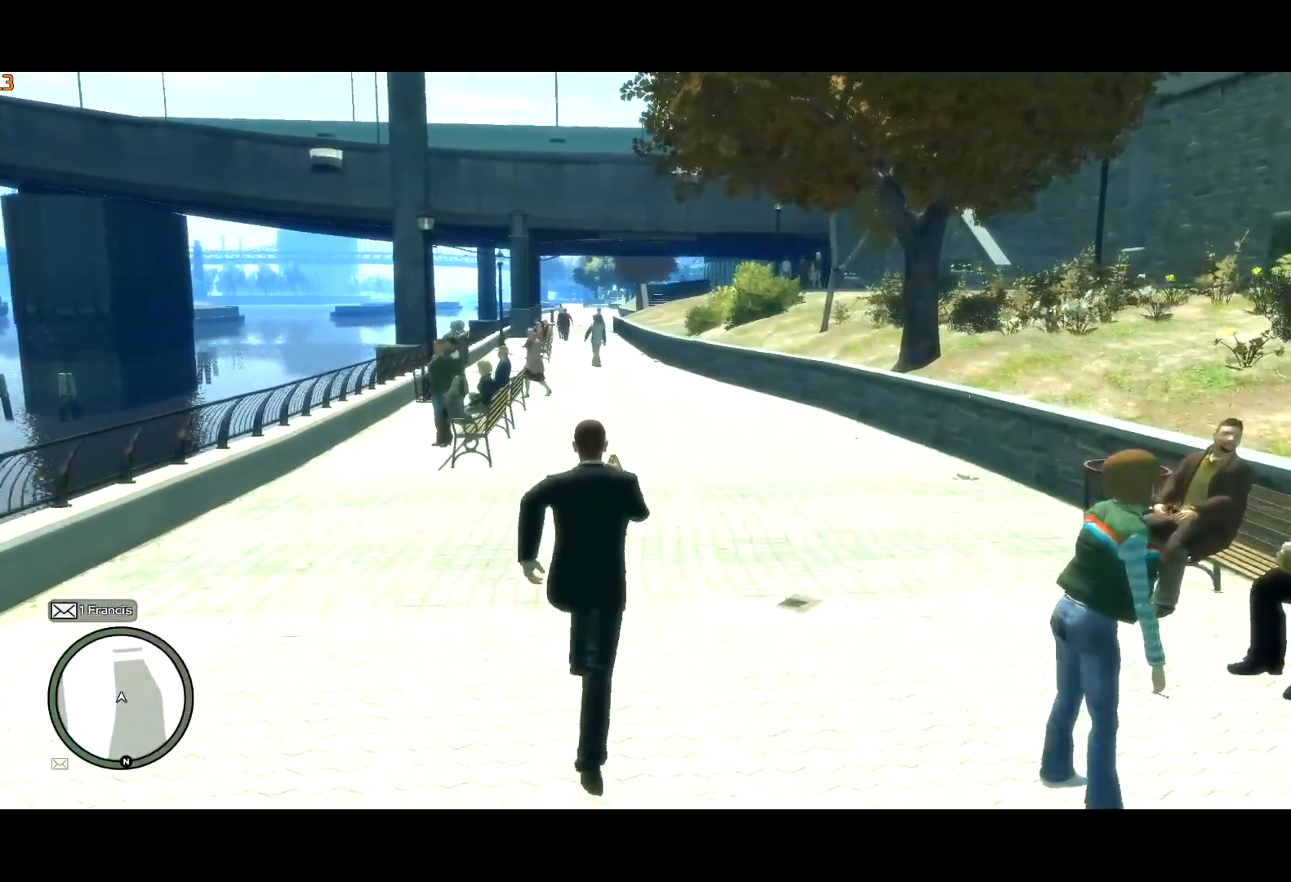
{"keys": ["shift", "w"], "mouse": [], "events": []}
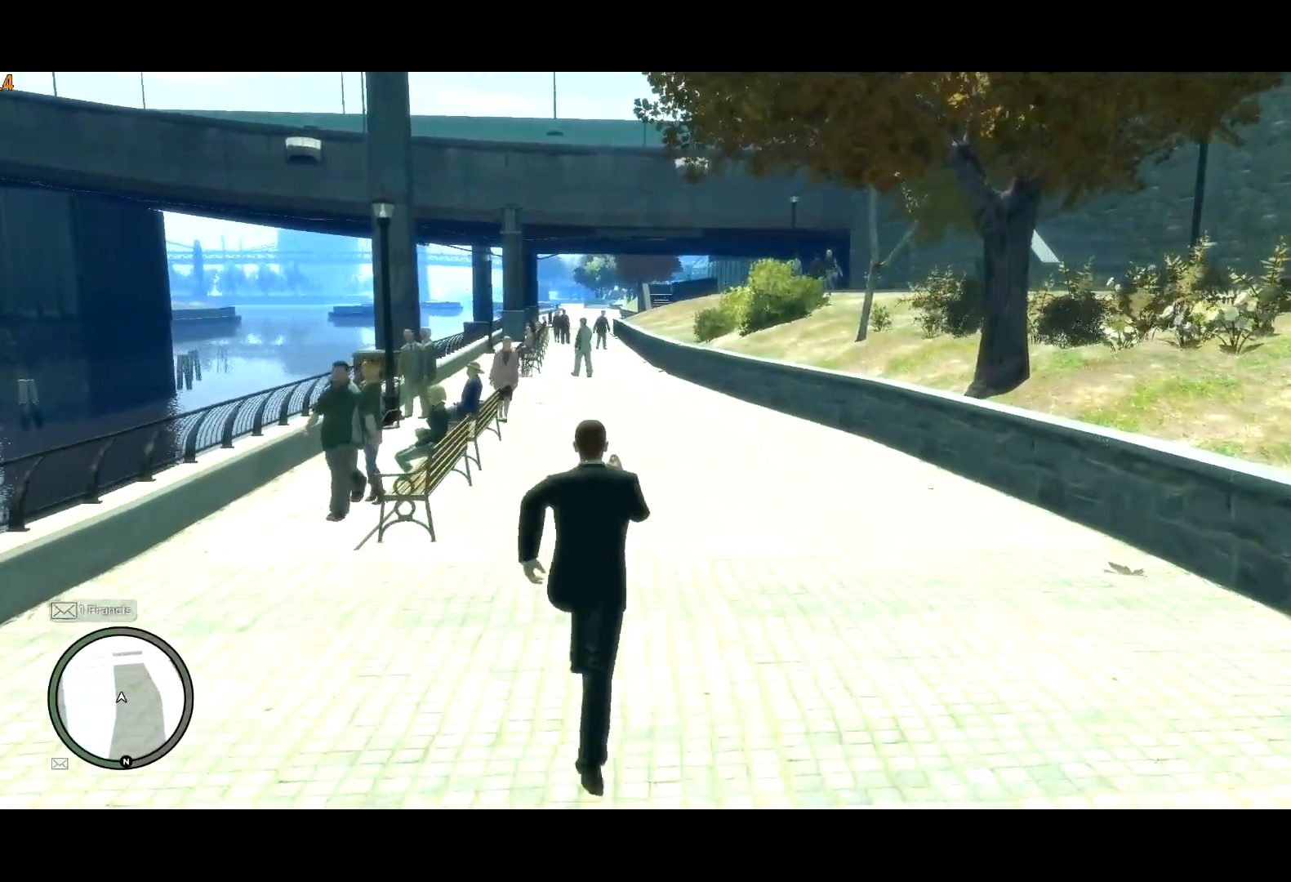
{"keys": ["shift", "w"], "mouse": [], "events": []}
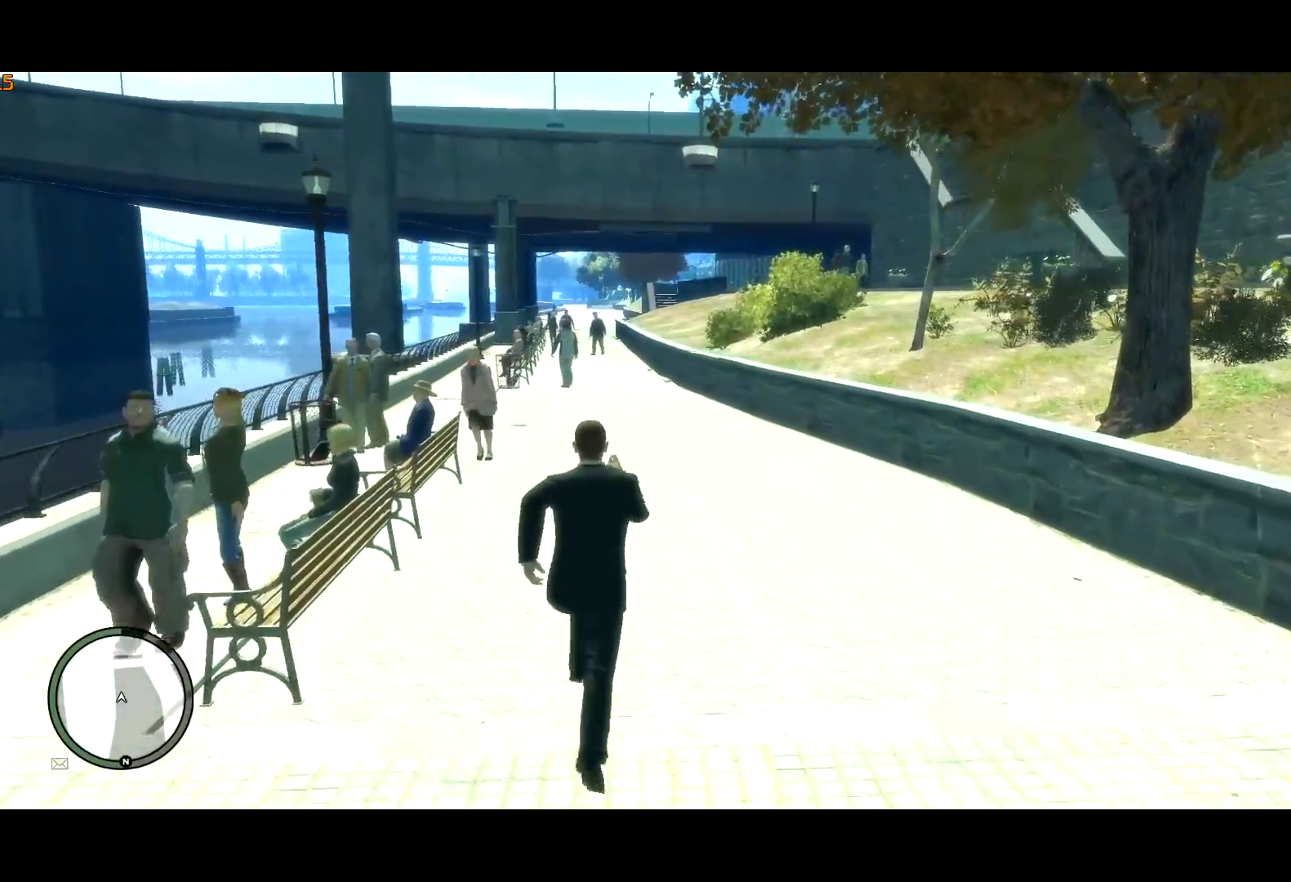
{"keys": ["shift", "w"], "mouse": [], "events": []}
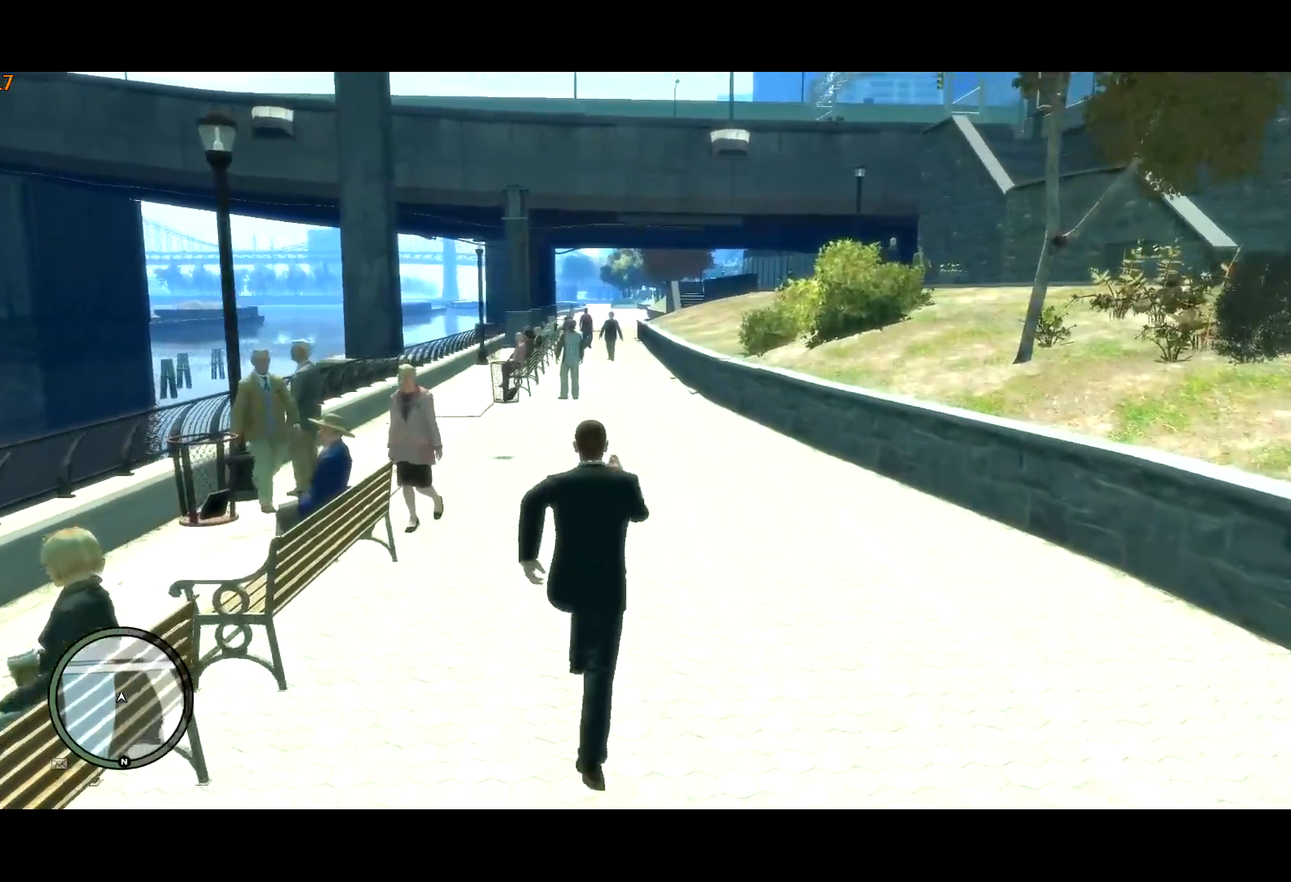
{"keys": ["shift", "w"], "mouse": [], "events": []}